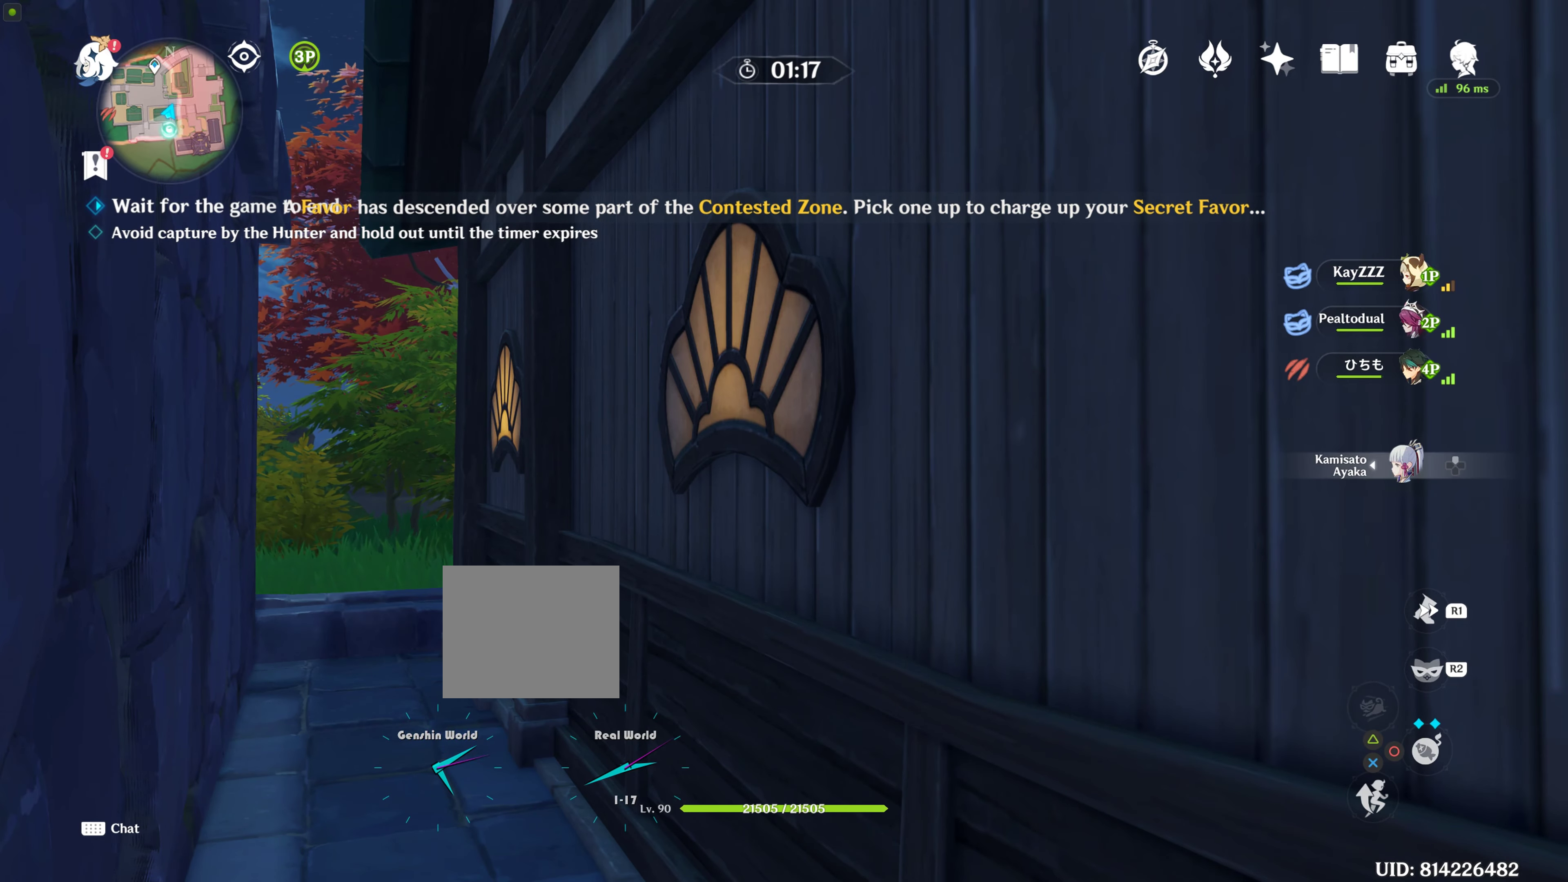
Gameplay with a controller (PlayStation layout); each line is a JSON object with the inputs held at the frame after it. "events" lists button and stick changes between this image and that frame as [ms after this image, input, new state], when the widget could be followed in between. Not read: L3 R3.
{"buttons": [], "left_stick": "center", "right_stick": "up", "events": [[417, "right_stick", "up"]]}
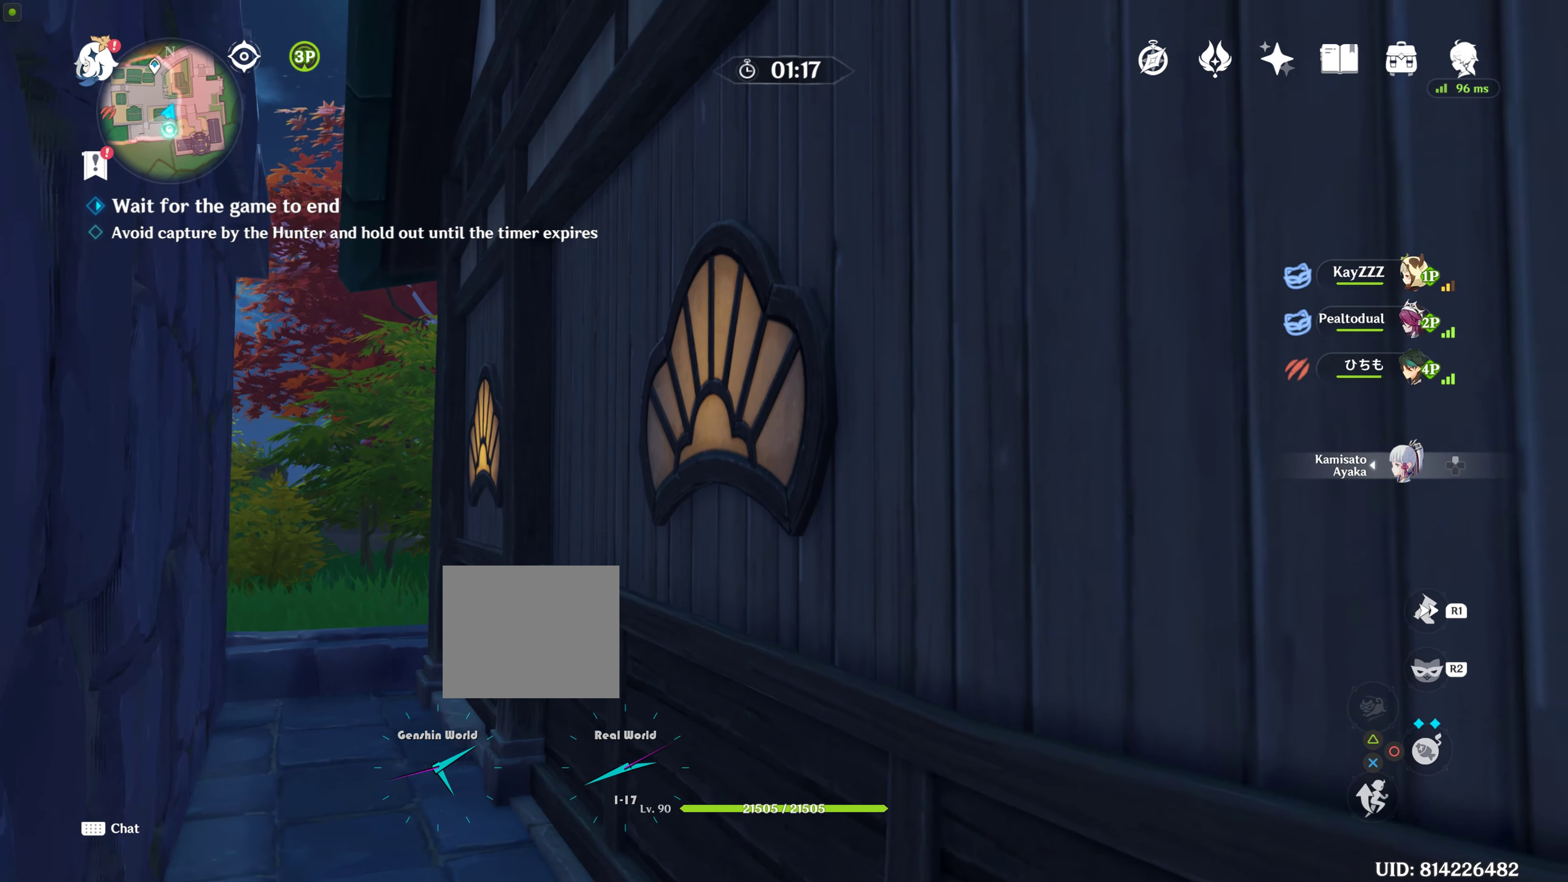
{"buttons": [], "left_stick": "center", "right_stick": "right", "events": [[217, "right_stick", "right"]]}
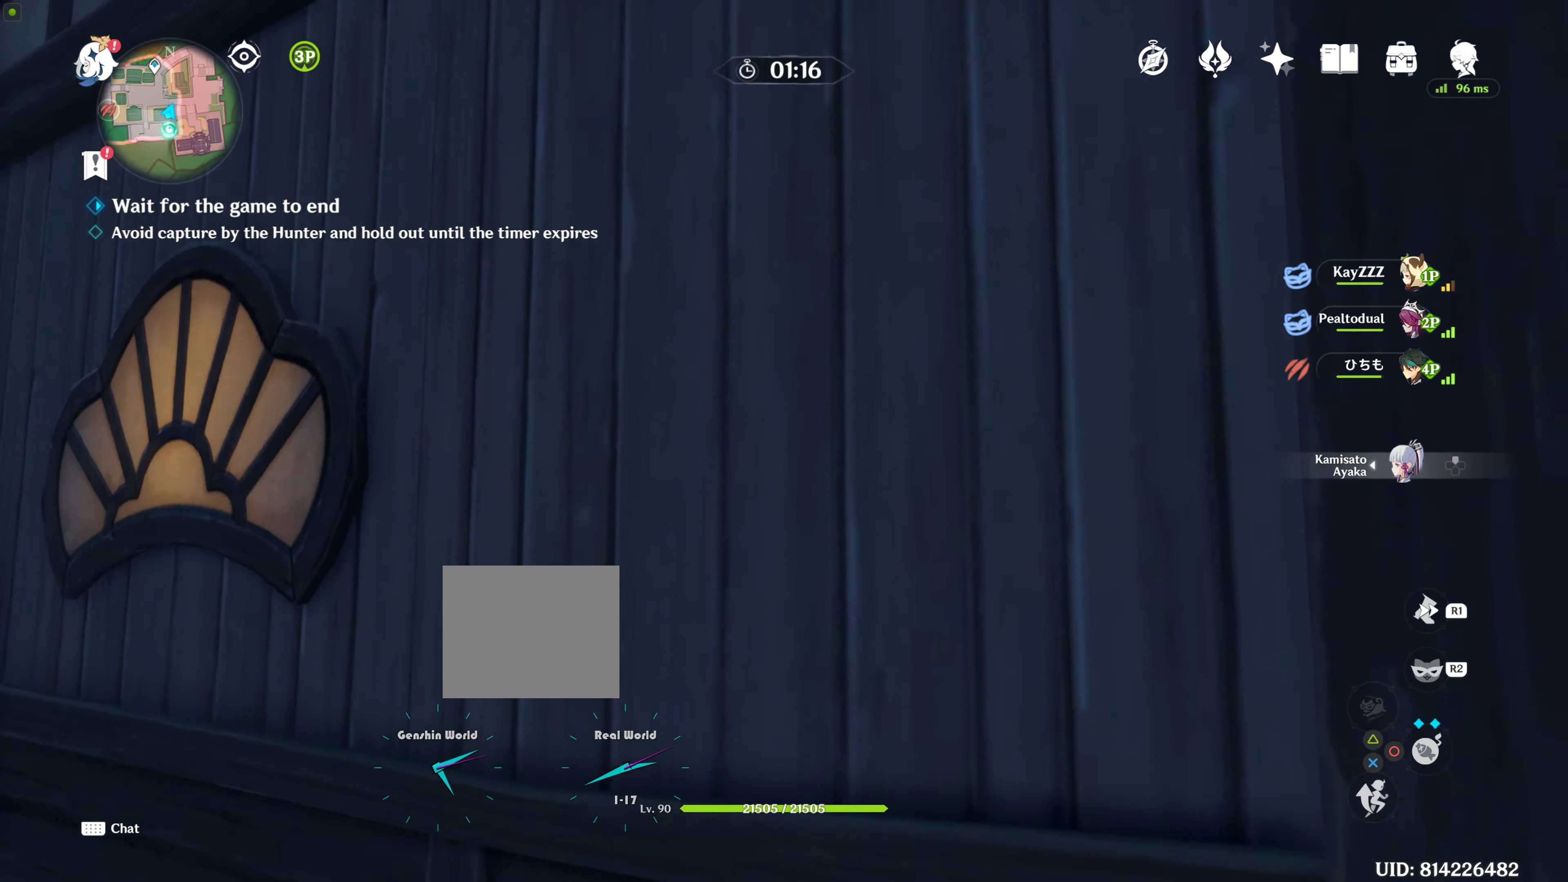
{"buttons": [], "left_stick": "center", "right_stick": "left", "events": [[234, "right_stick", "center"], [334, "right_stick", "left"]]}
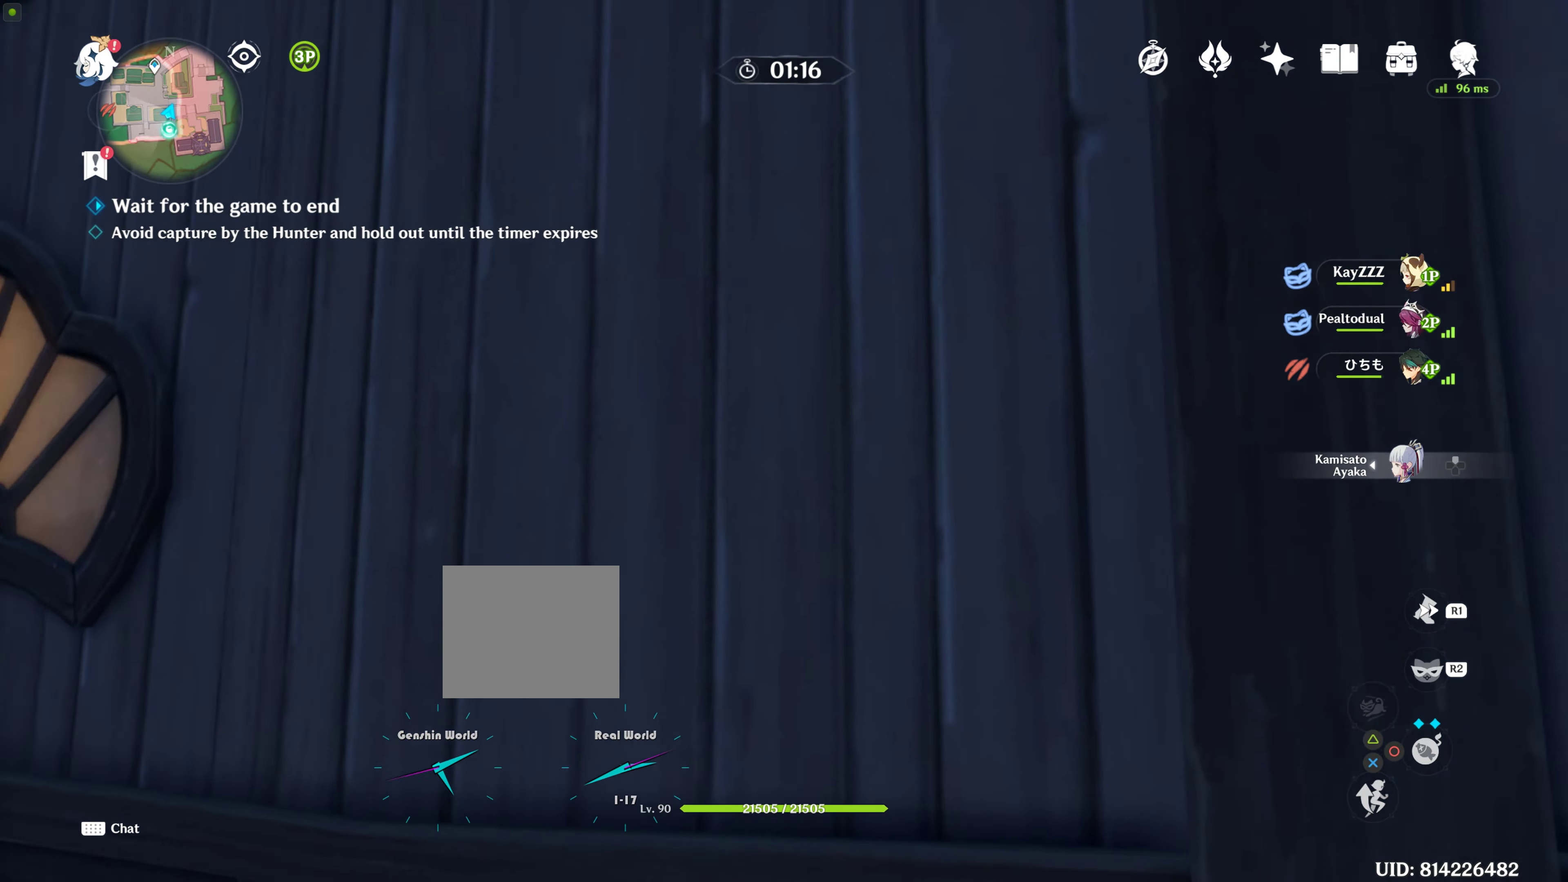
{"buttons": [], "left_stick": "center", "right_stick": "center", "events": [[400, "right_stick", "center"]]}
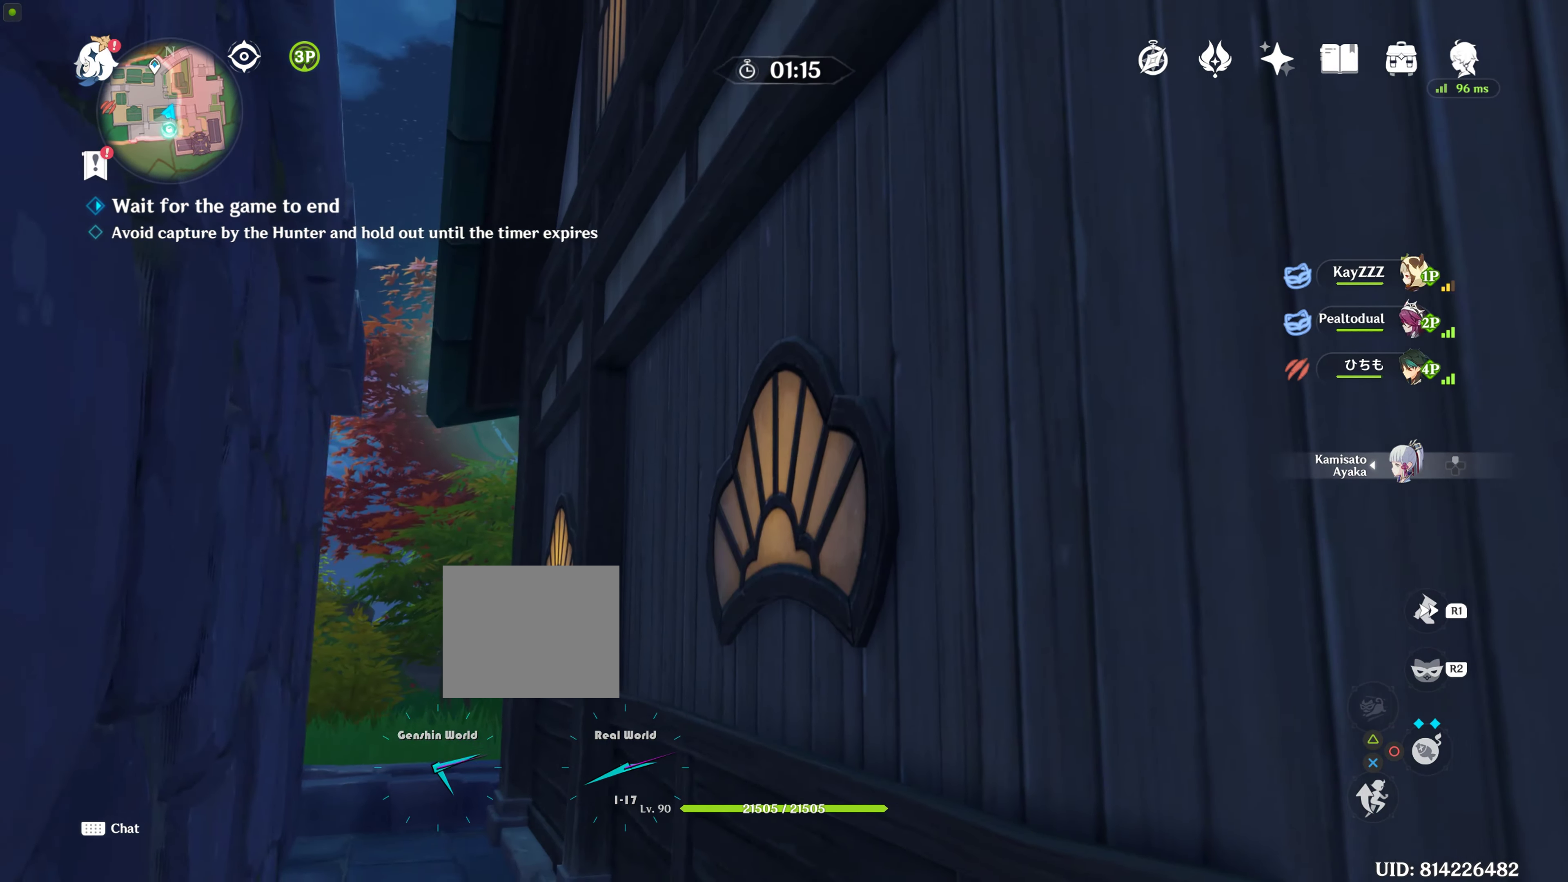
{"buttons": [], "left_stick": "center", "right_stick": "center", "events": []}
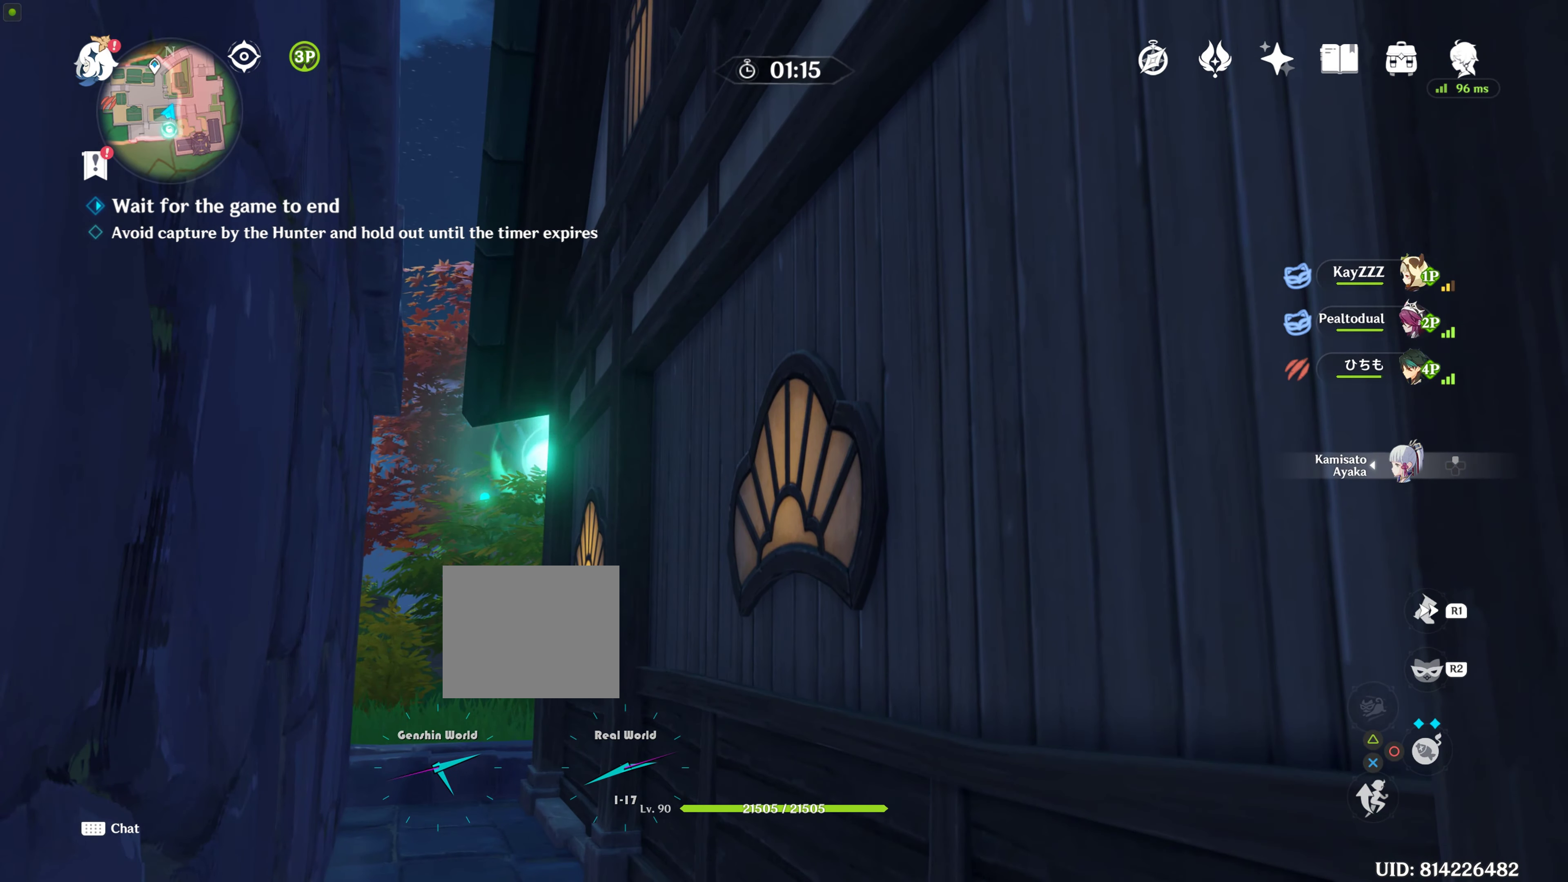
{"buttons": [], "left_stick": "center", "right_stick": "center", "events": []}
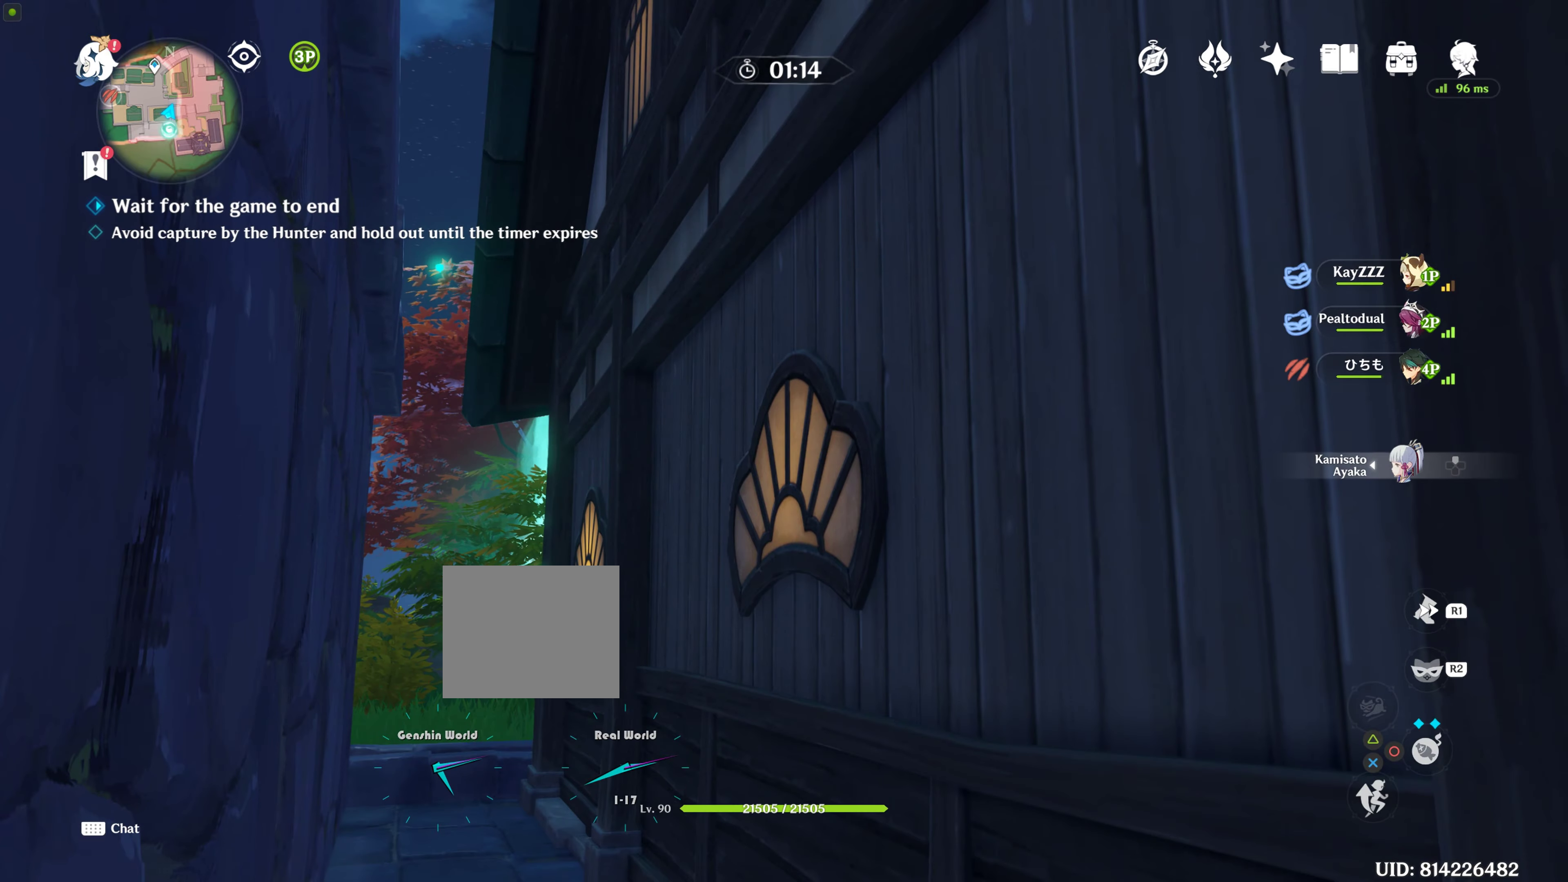
{"buttons": [], "left_stick": "center", "right_stick": "center", "events": [[216, "right_stick", "down"], [500, "right_stick", "center"]]}
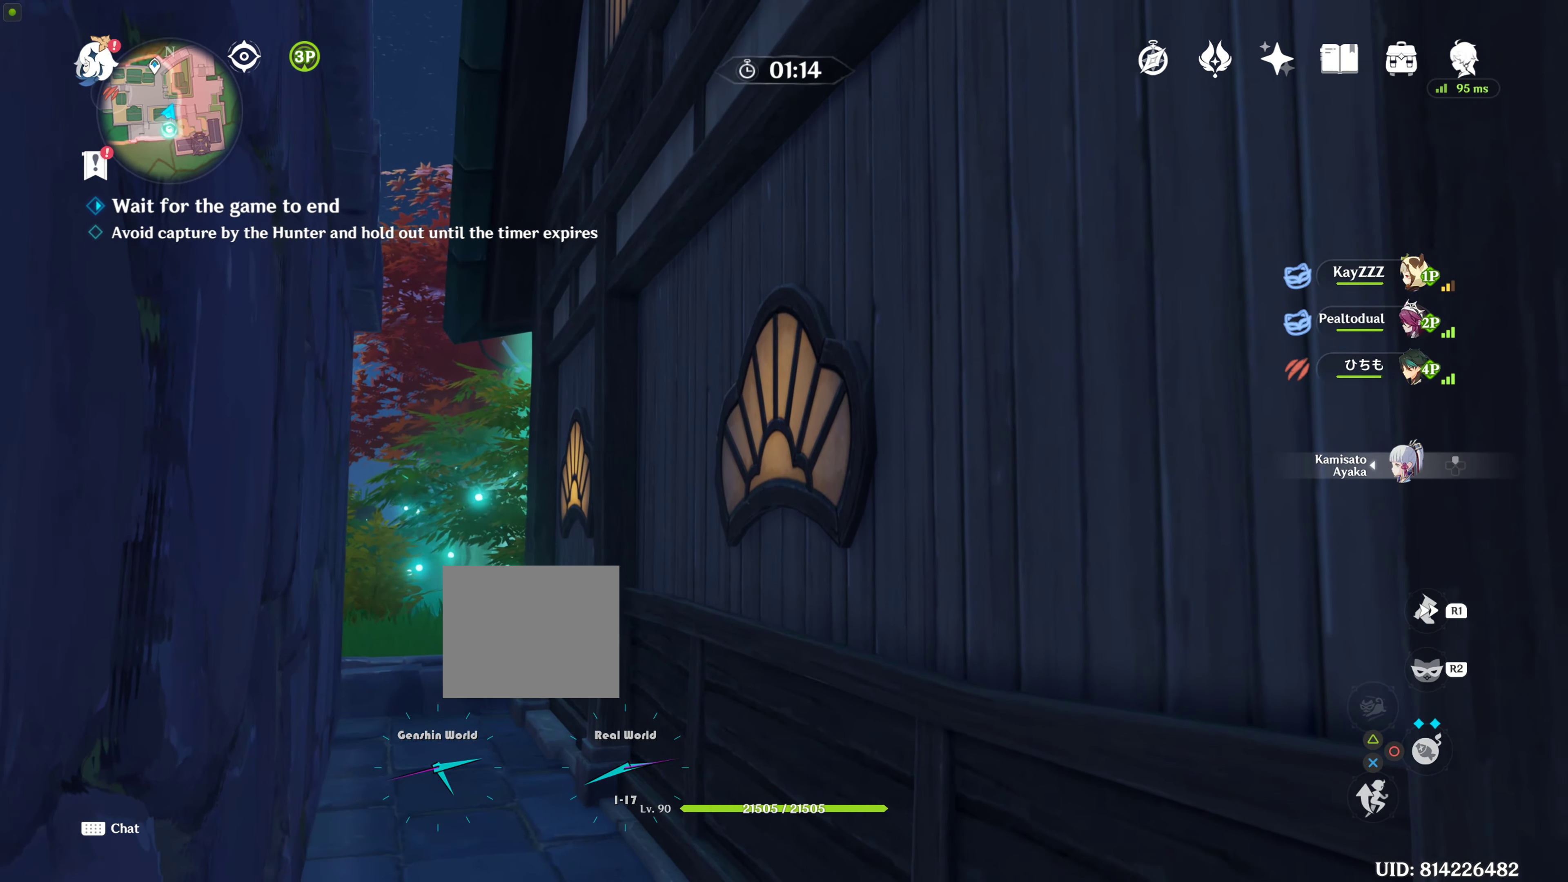
{"buttons": [], "left_stick": "center", "right_stick": "center", "events": []}
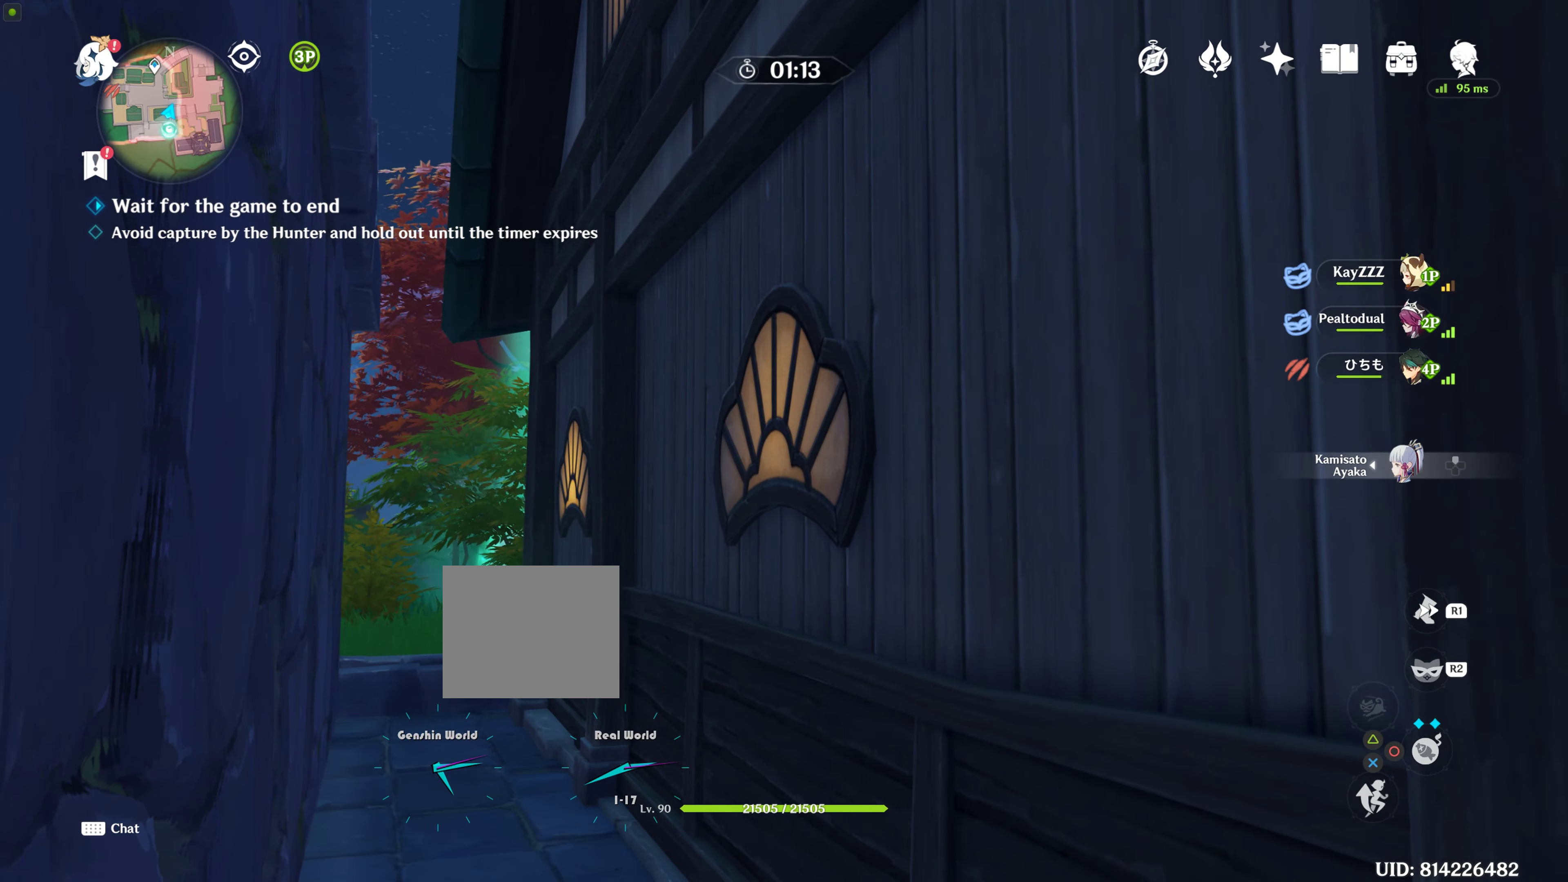
{"buttons": [], "left_stick": "up", "right_stick": "center", "events": [[50, "right_stick", "down"], [133, "left_stick", "up"], [383, "right_stick", "center"]]}
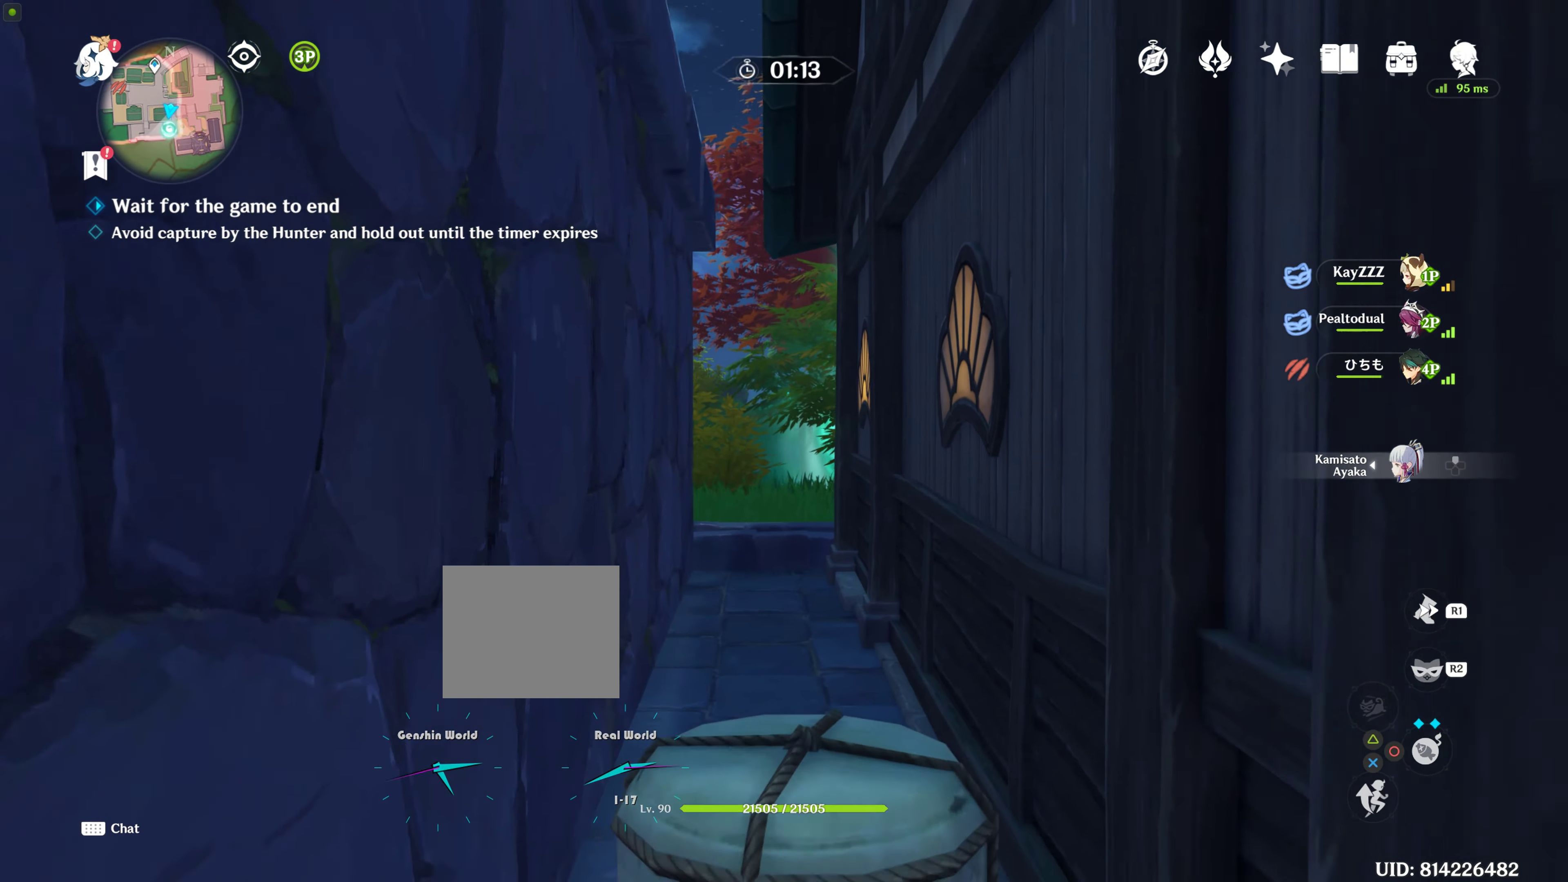
{"buttons": [], "left_stick": "up", "right_stick": "center", "events": []}
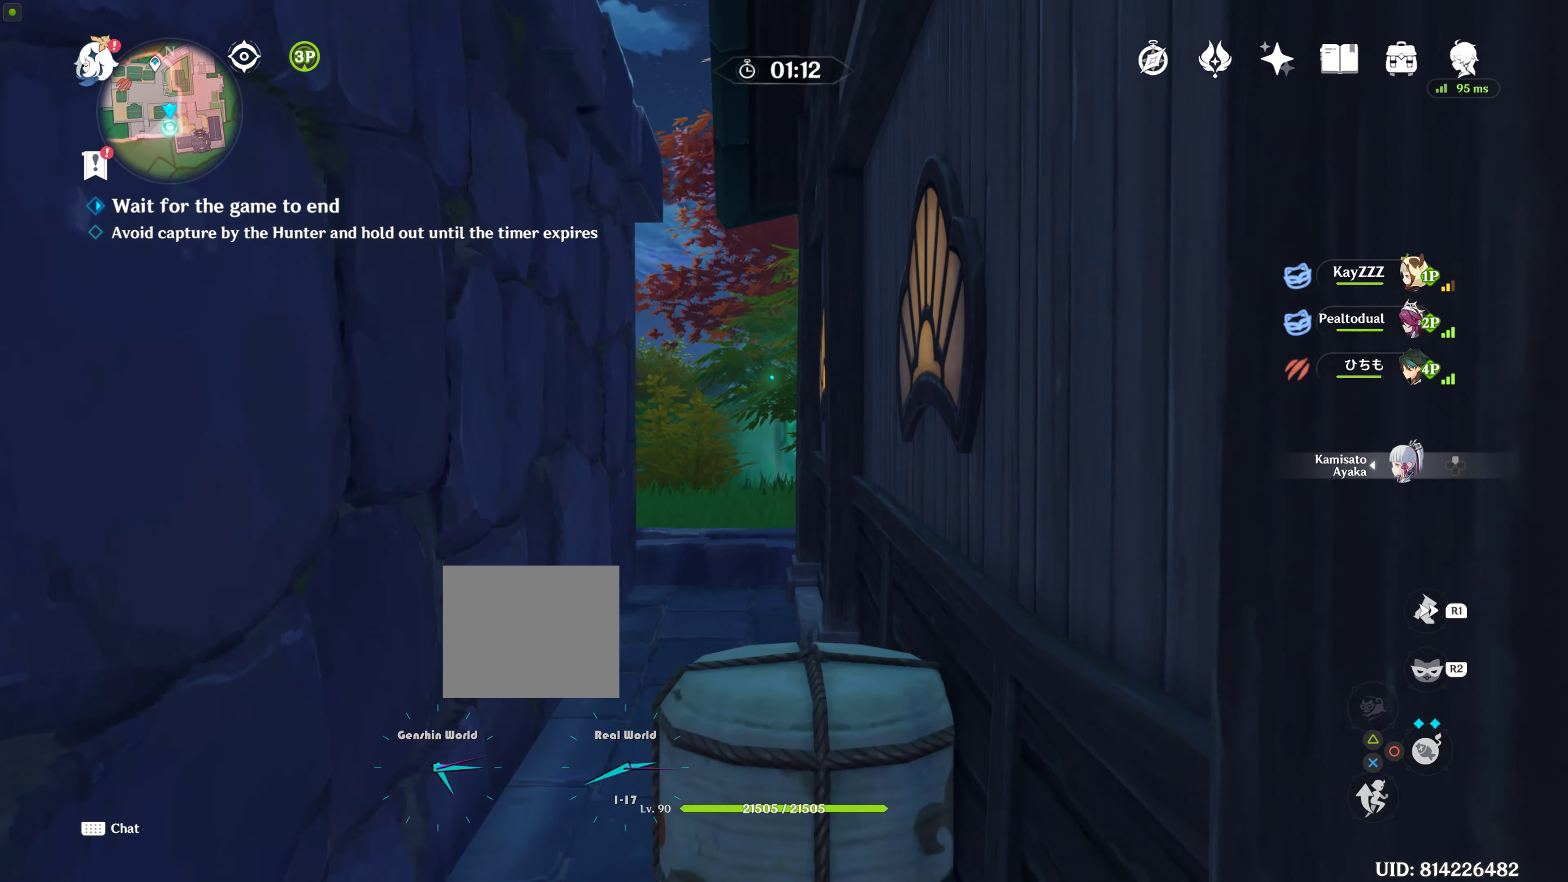
{"buttons": [], "left_stick": "up", "right_stick": "center", "events": []}
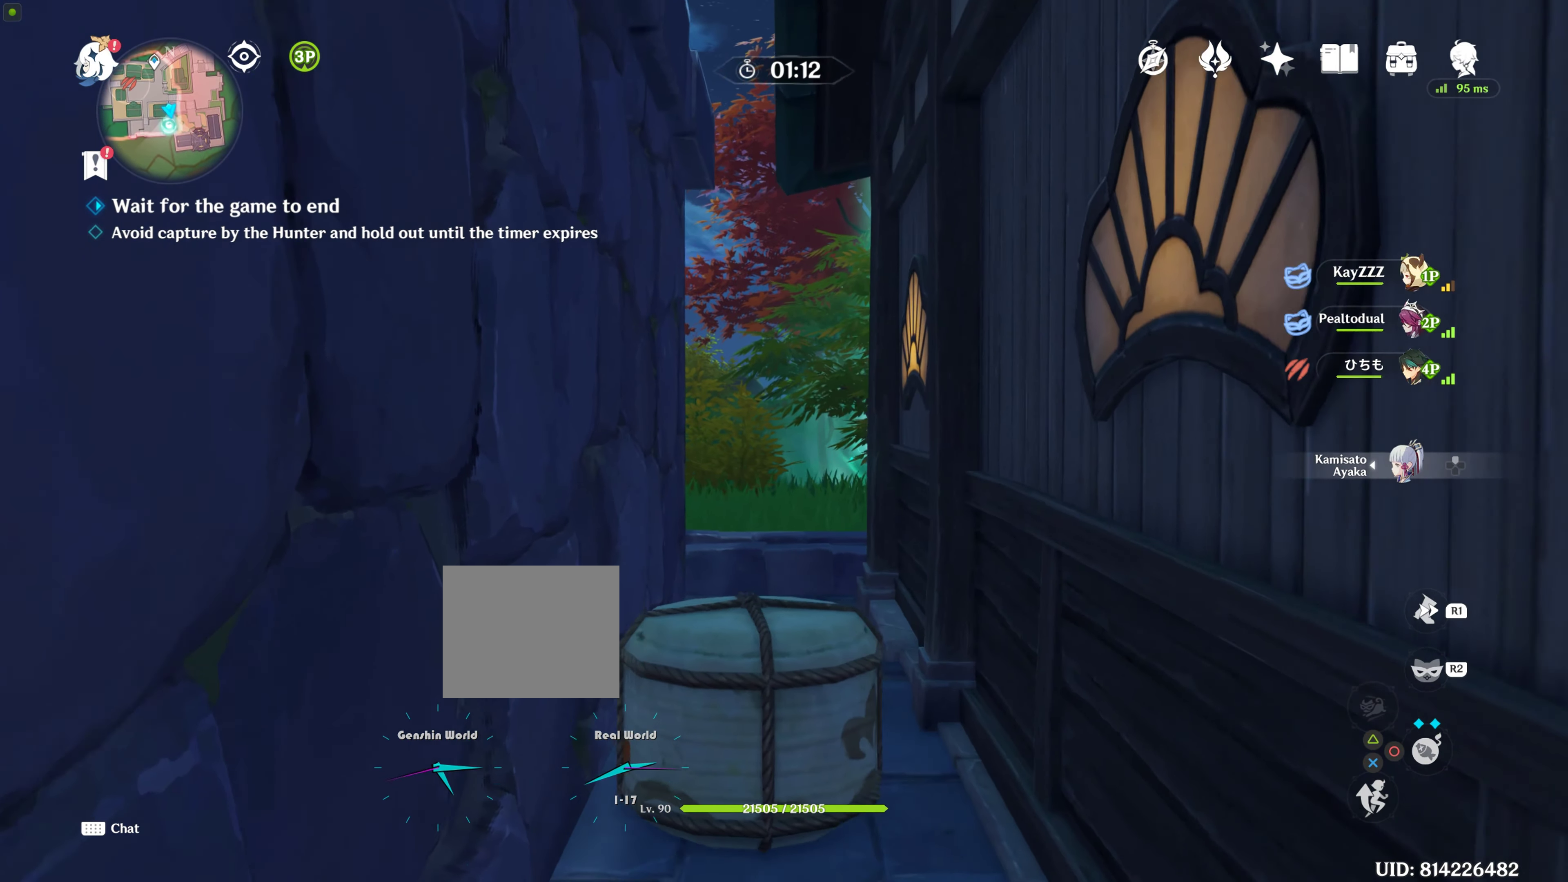
{"buttons": [], "left_stick": "up", "right_stick": "center", "events": [[16, "R2", "down"], [116, "R2", "up"]]}
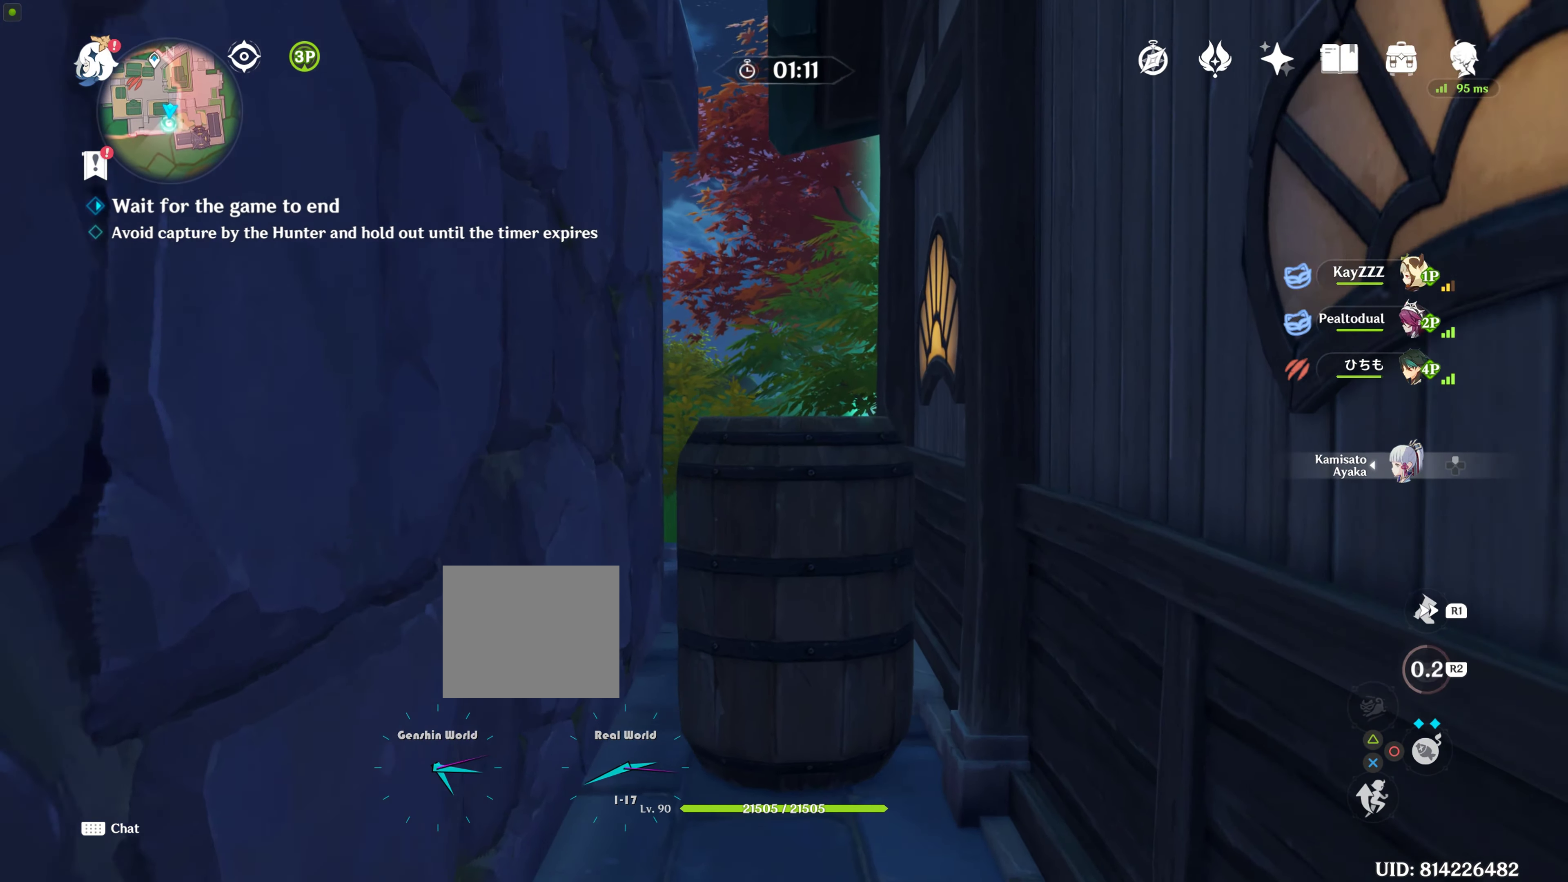
{"buttons": [], "left_stick": "up", "right_stick": "center", "events": [[216, "R1", "down"], [283, "R1", "up"]]}
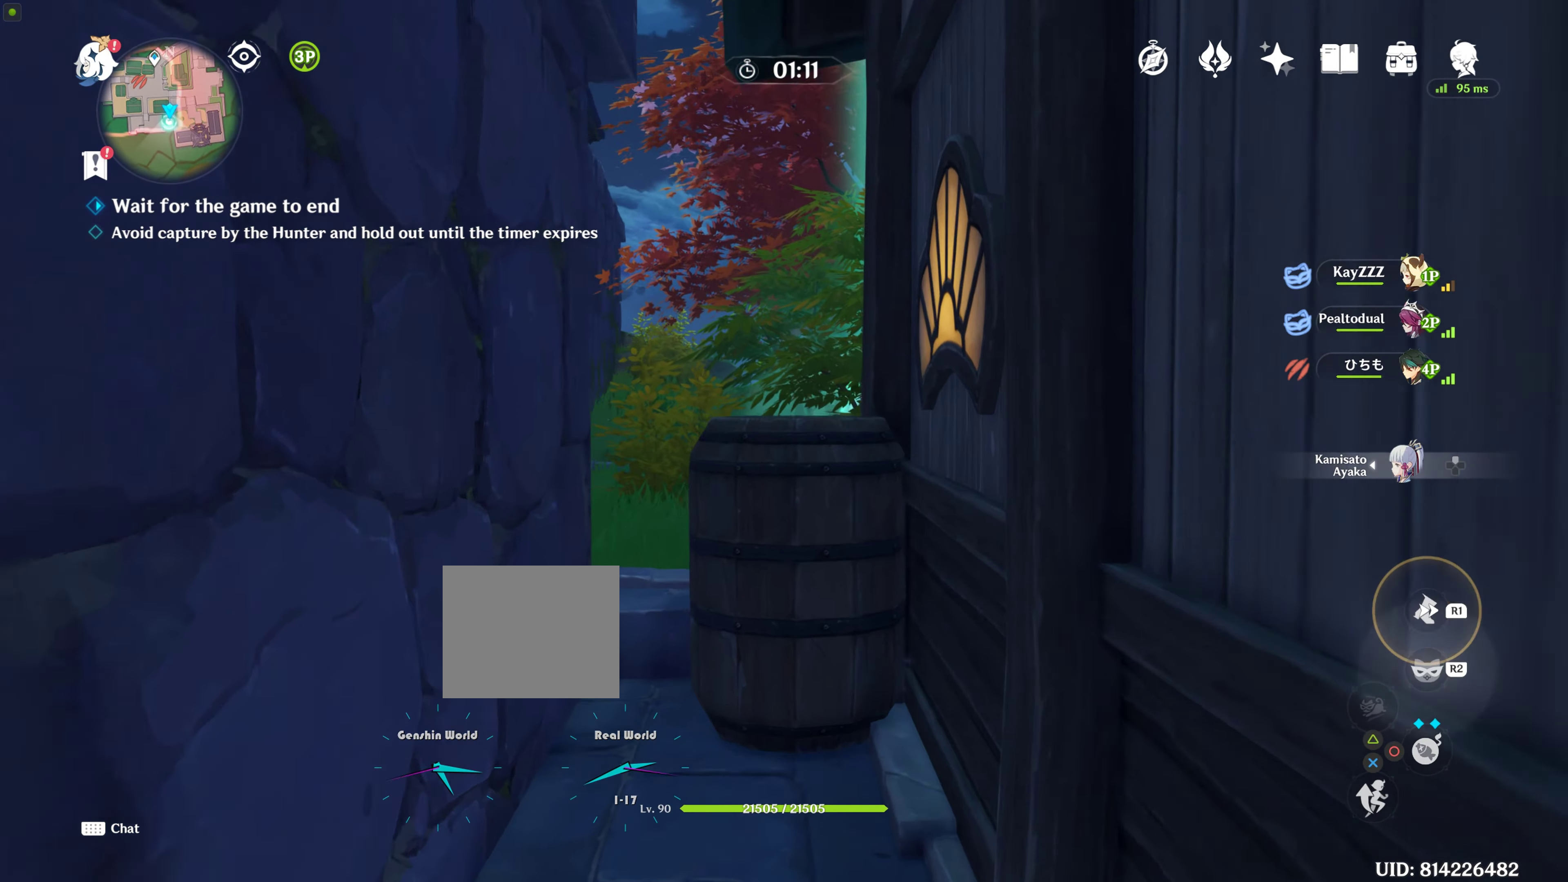
{"buttons": [], "left_stick": "up", "right_stick": "center", "events": []}
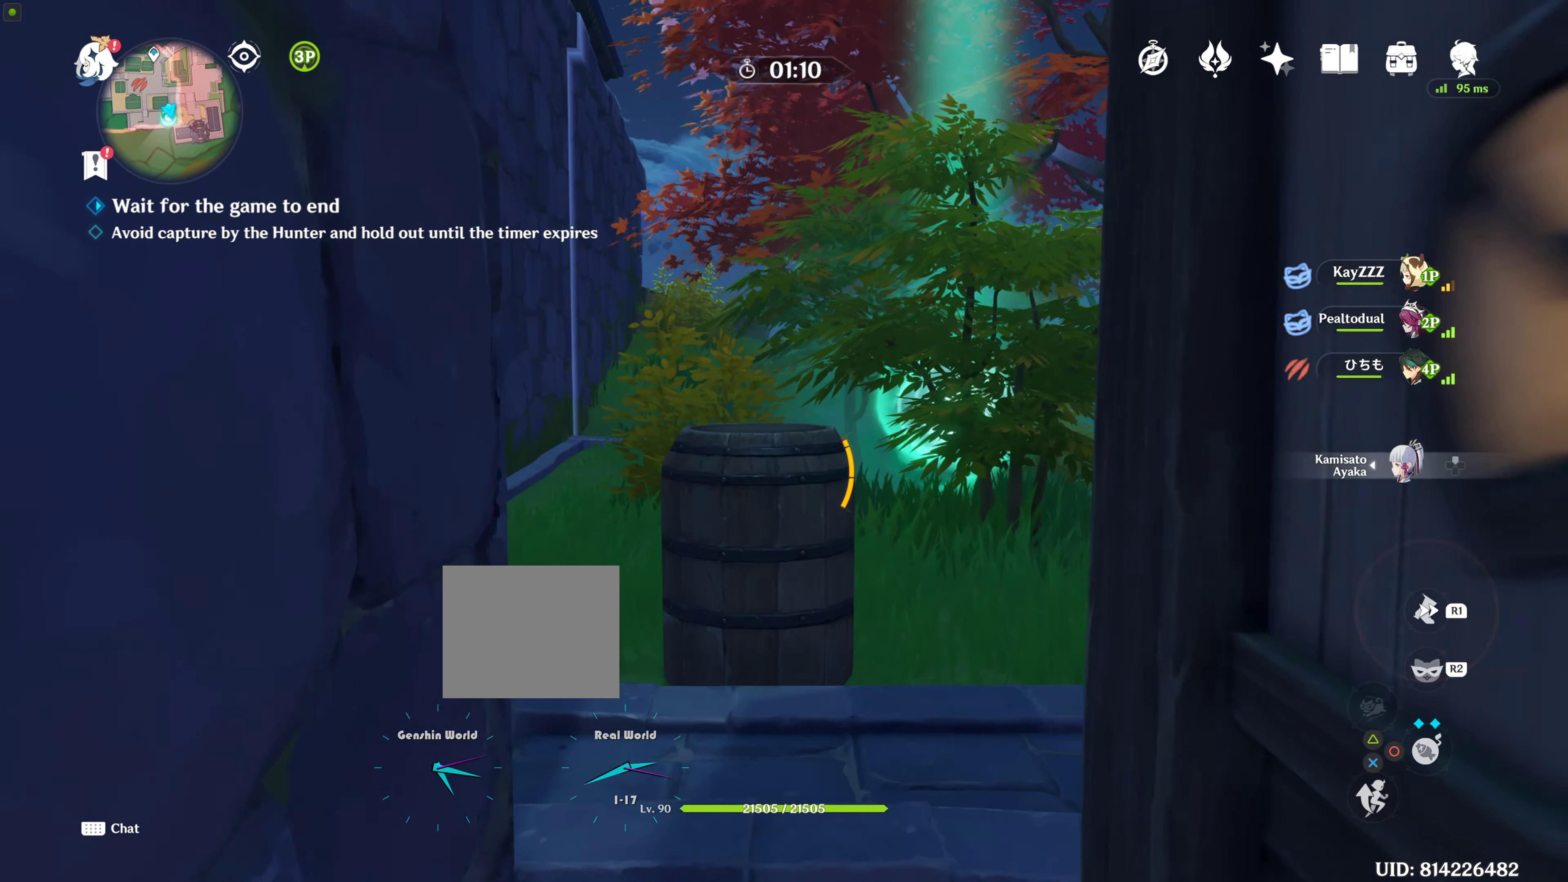
{"buttons": [], "left_stick": "up", "right_stick": "center", "events": [[66, "right_stick", "down-right"], [266, "right_stick", "center"]]}
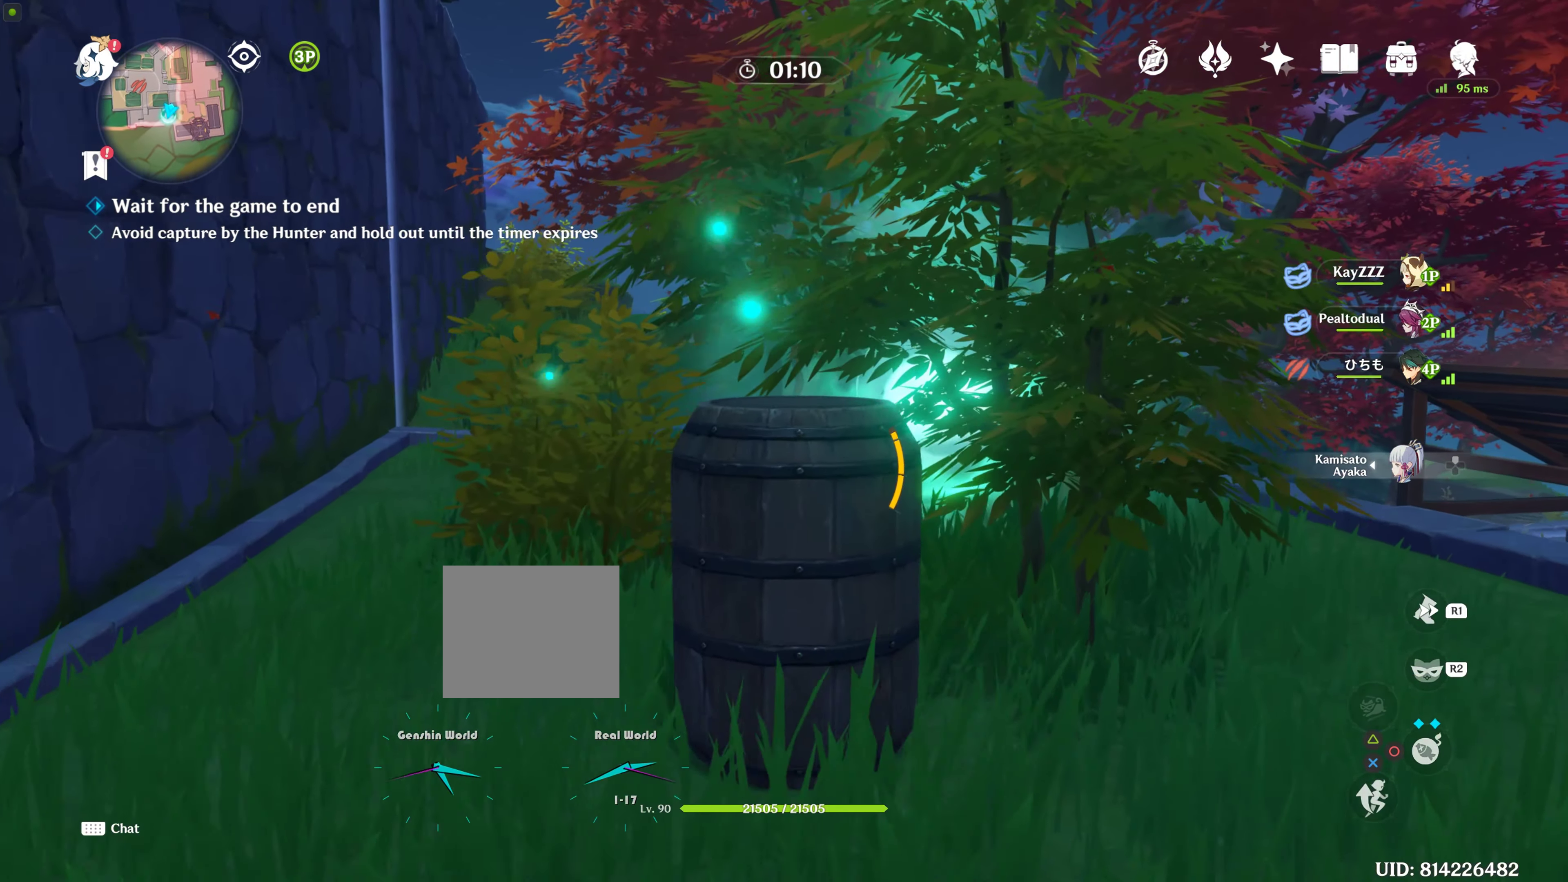
{"buttons": [], "left_stick": "up", "right_stick": "center", "events": []}
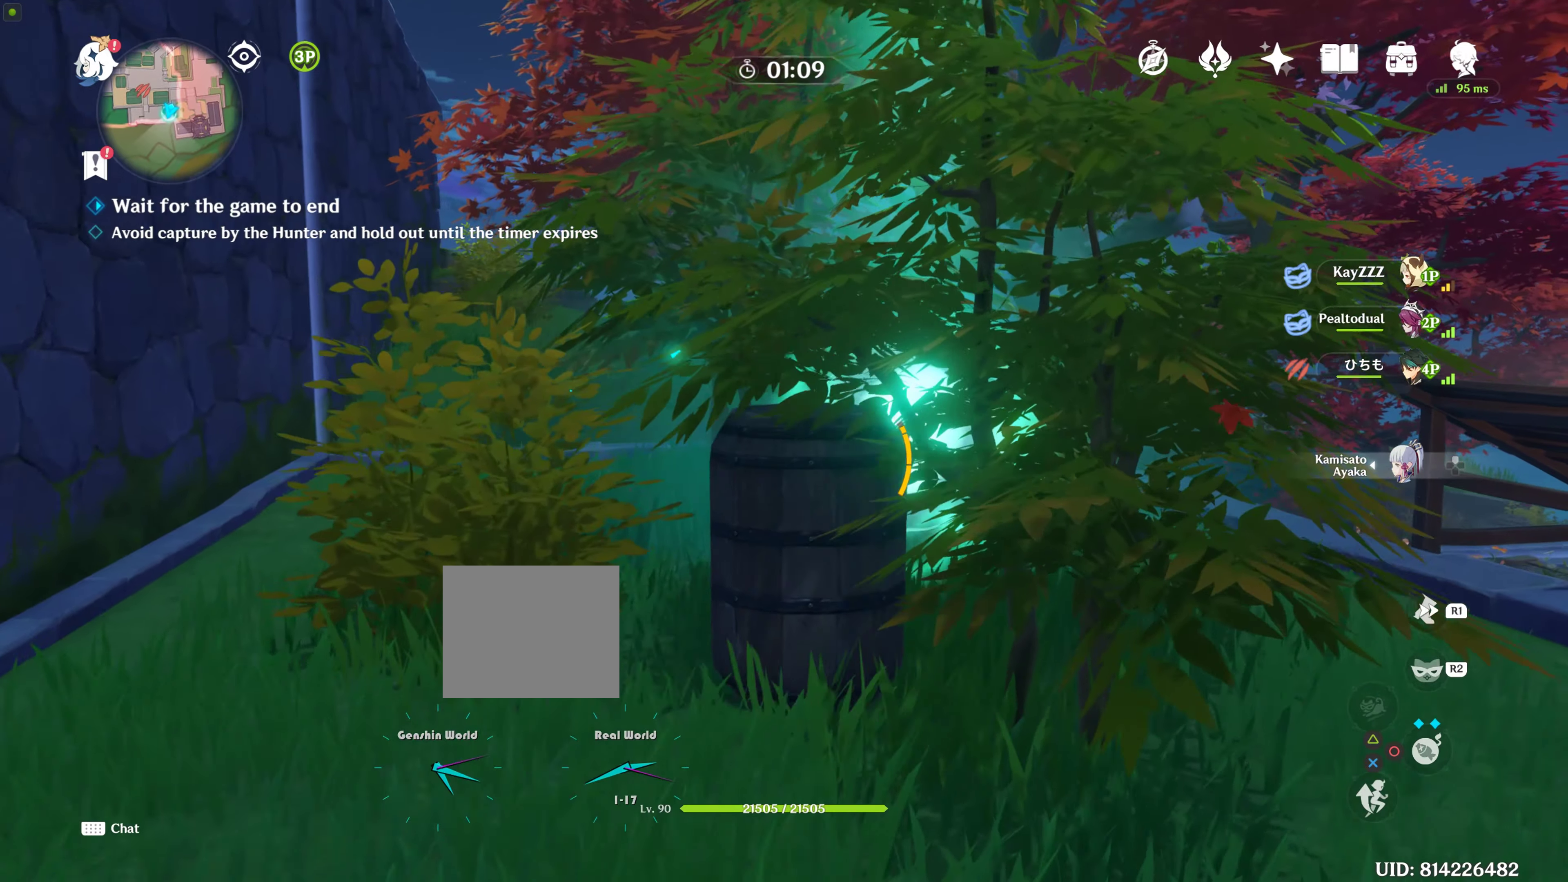
{"buttons": [], "left_stick": "up", "right_stick": "center", "events": []}
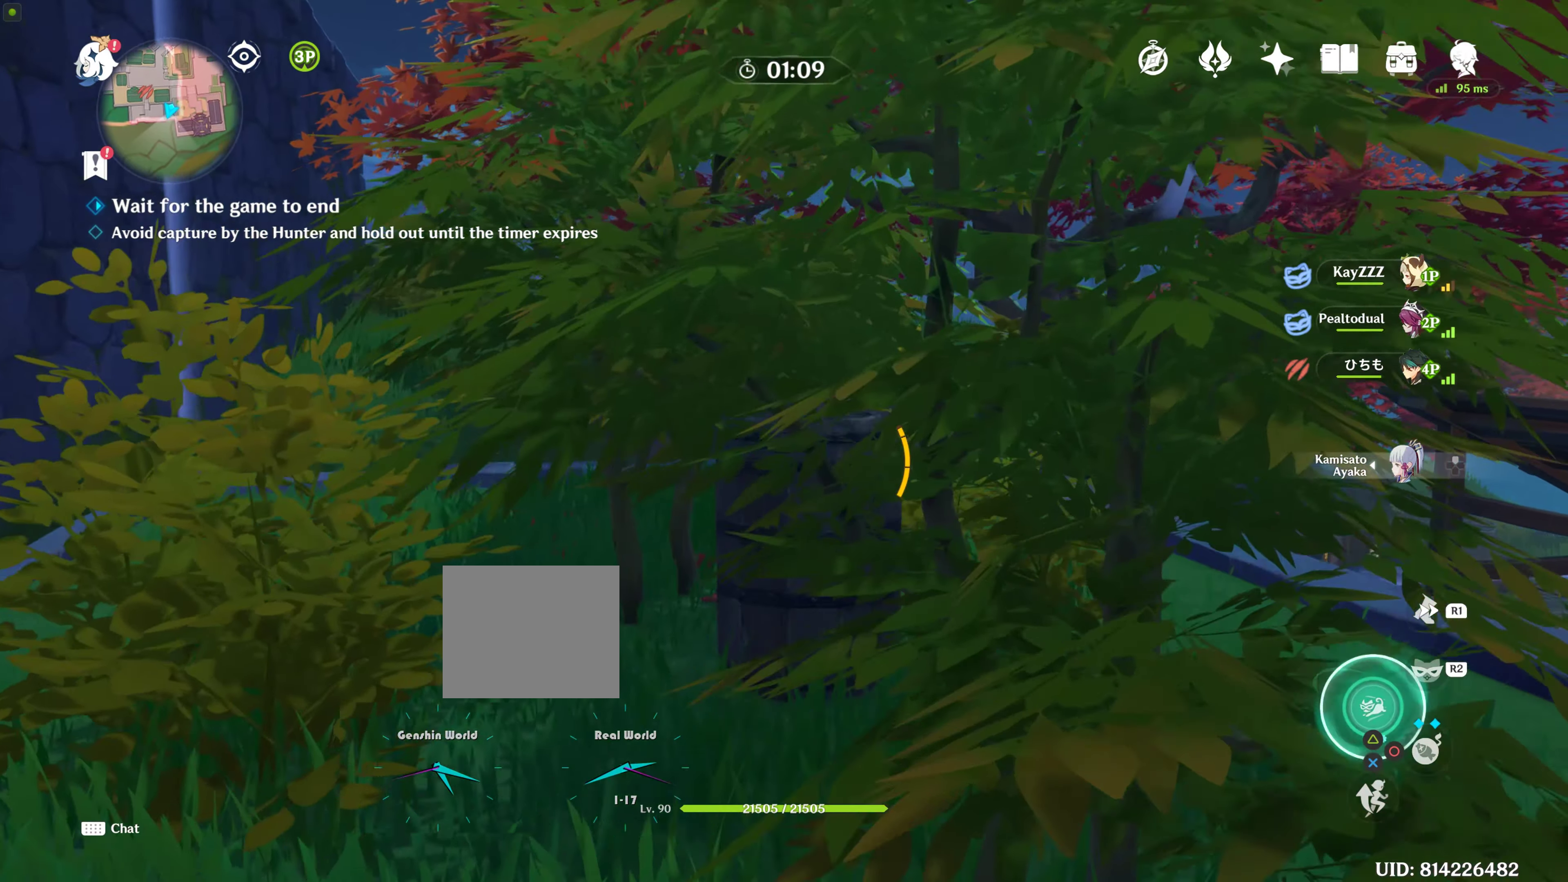
{"buttons": [], "left_stick": "down", "right_stick": "center", "events": [[167, "left_stick", "center"], [217, "left_stick", "down"]]}
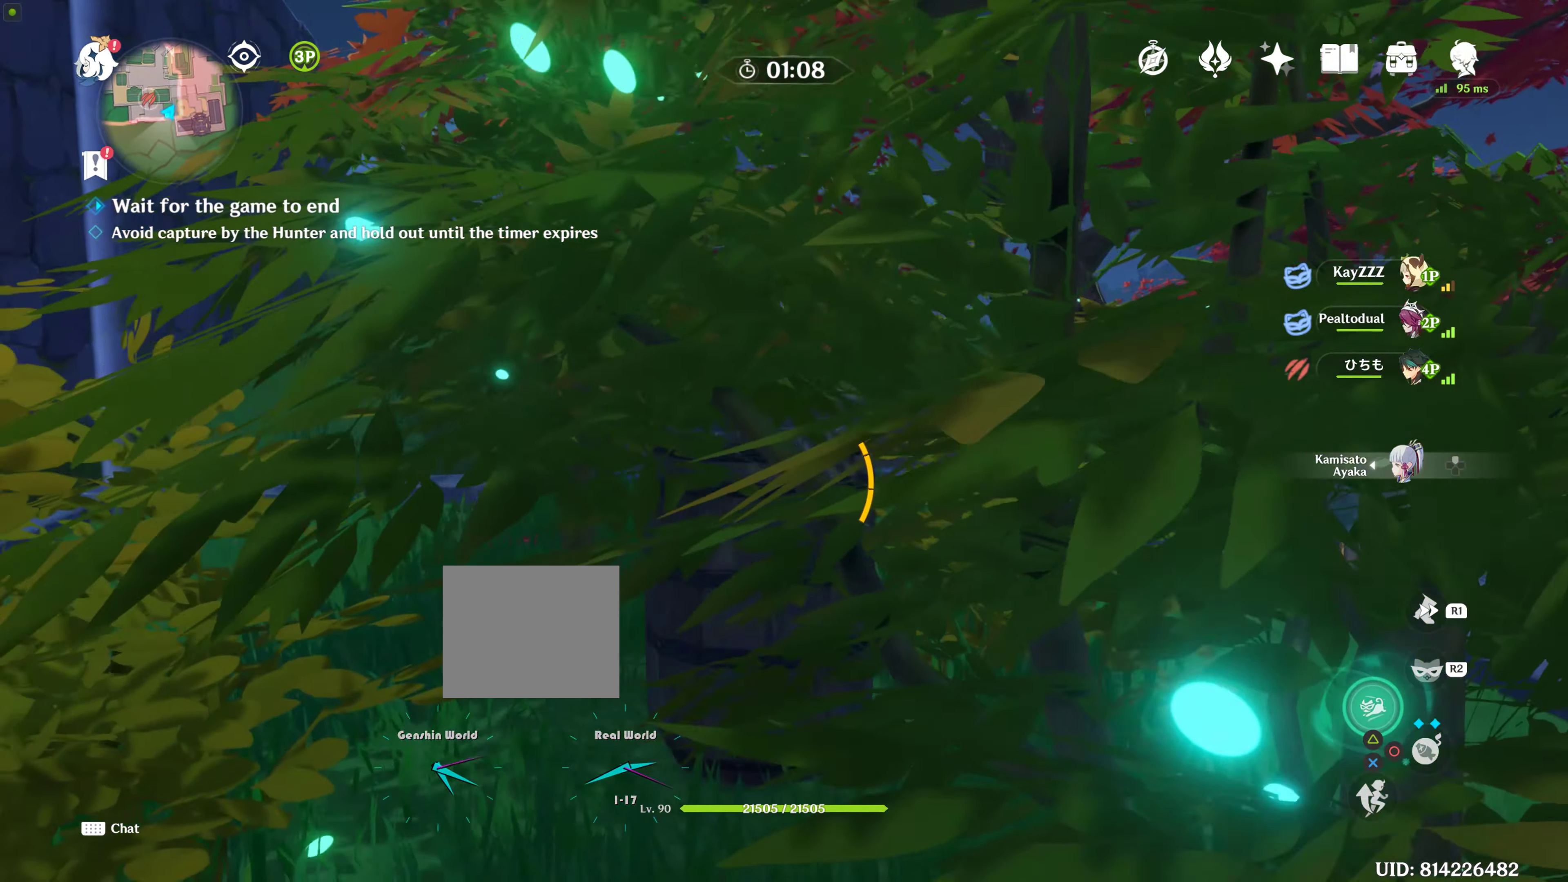
{"buttons": [], "left_stick": "down", "right_stick": "right", "events": [[133, "right_stick", "right"]]}
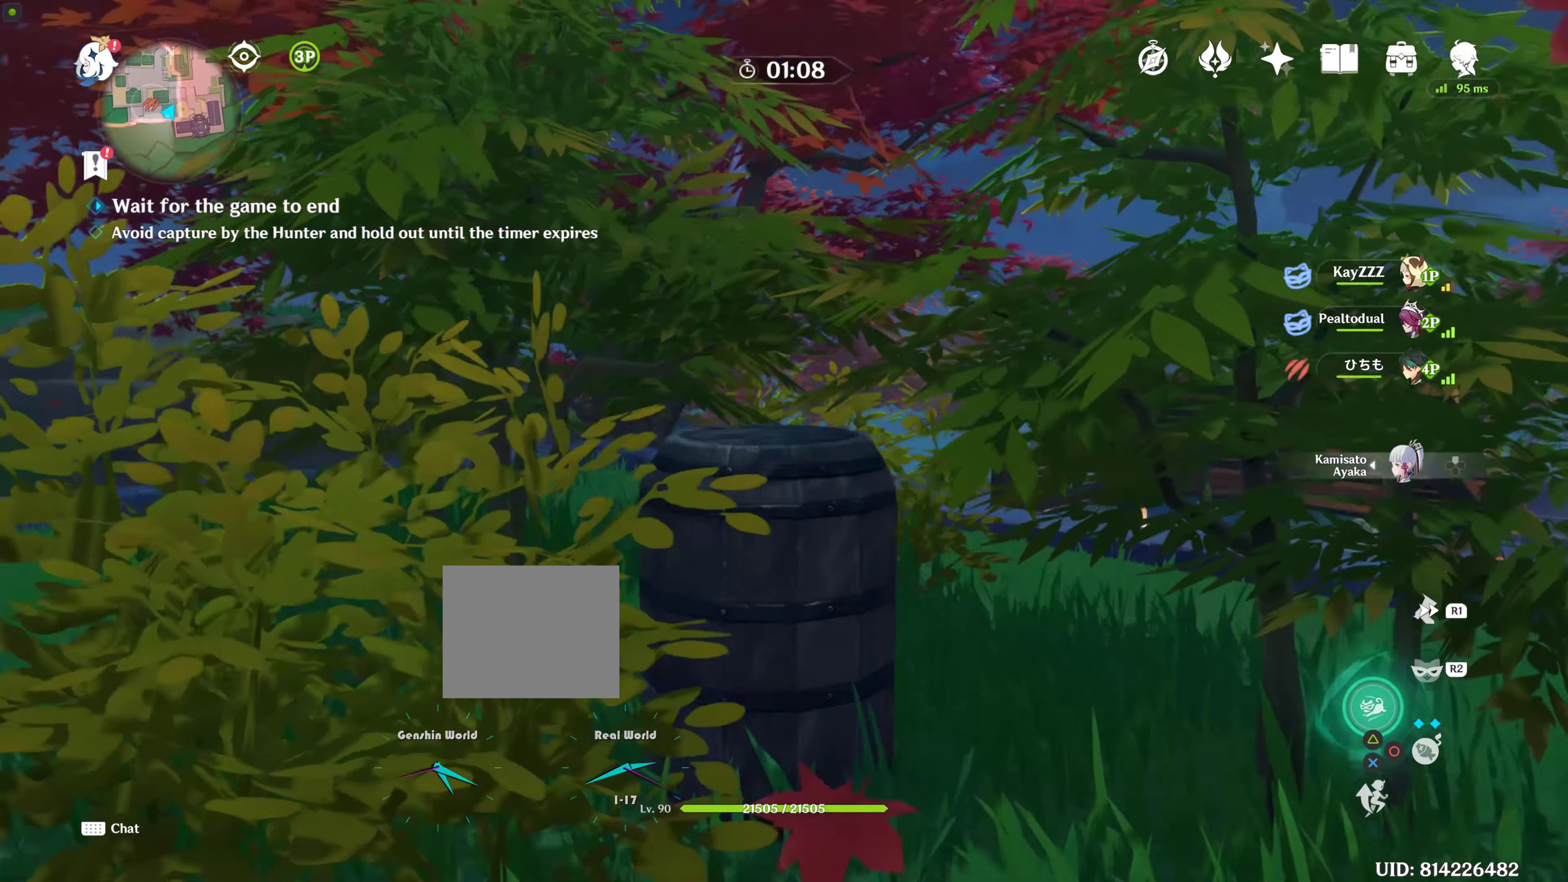
{"buttons": [], "left_stick": "down-right", "right_stick": "center", "events": [[83, "left_stick", "down-right"], [83, "right_stick", "center"], [383, "TRIANGLE", "down"], [483, "TRIANGLE", "up"]]}
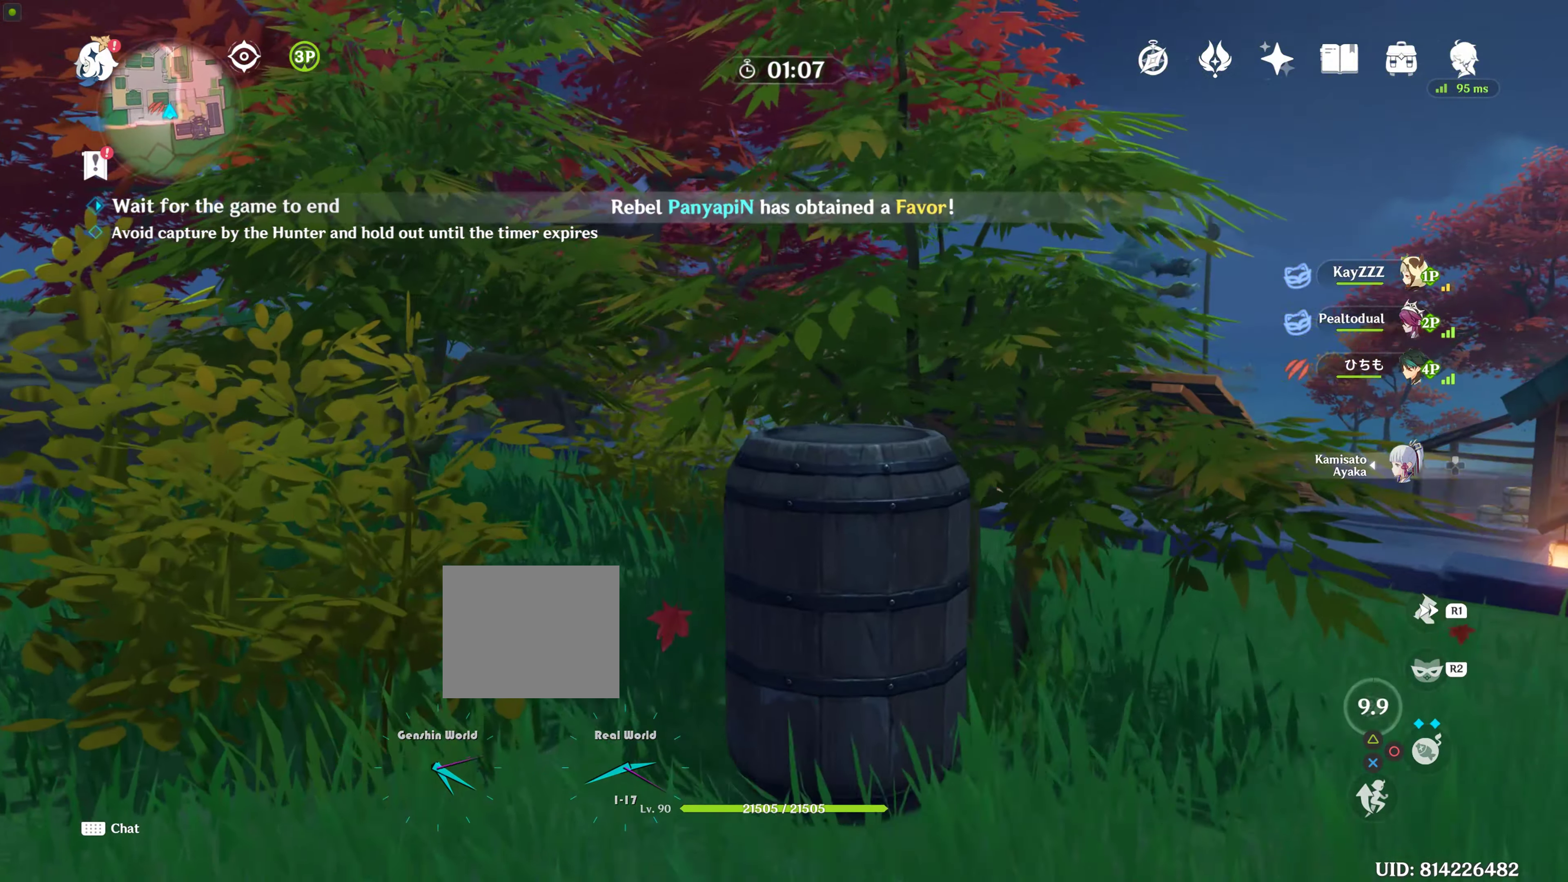
{"buttons": [], "left_stick": "down-right", "right_stick": "right", "events": [[233, "right_stick", "right"]]}
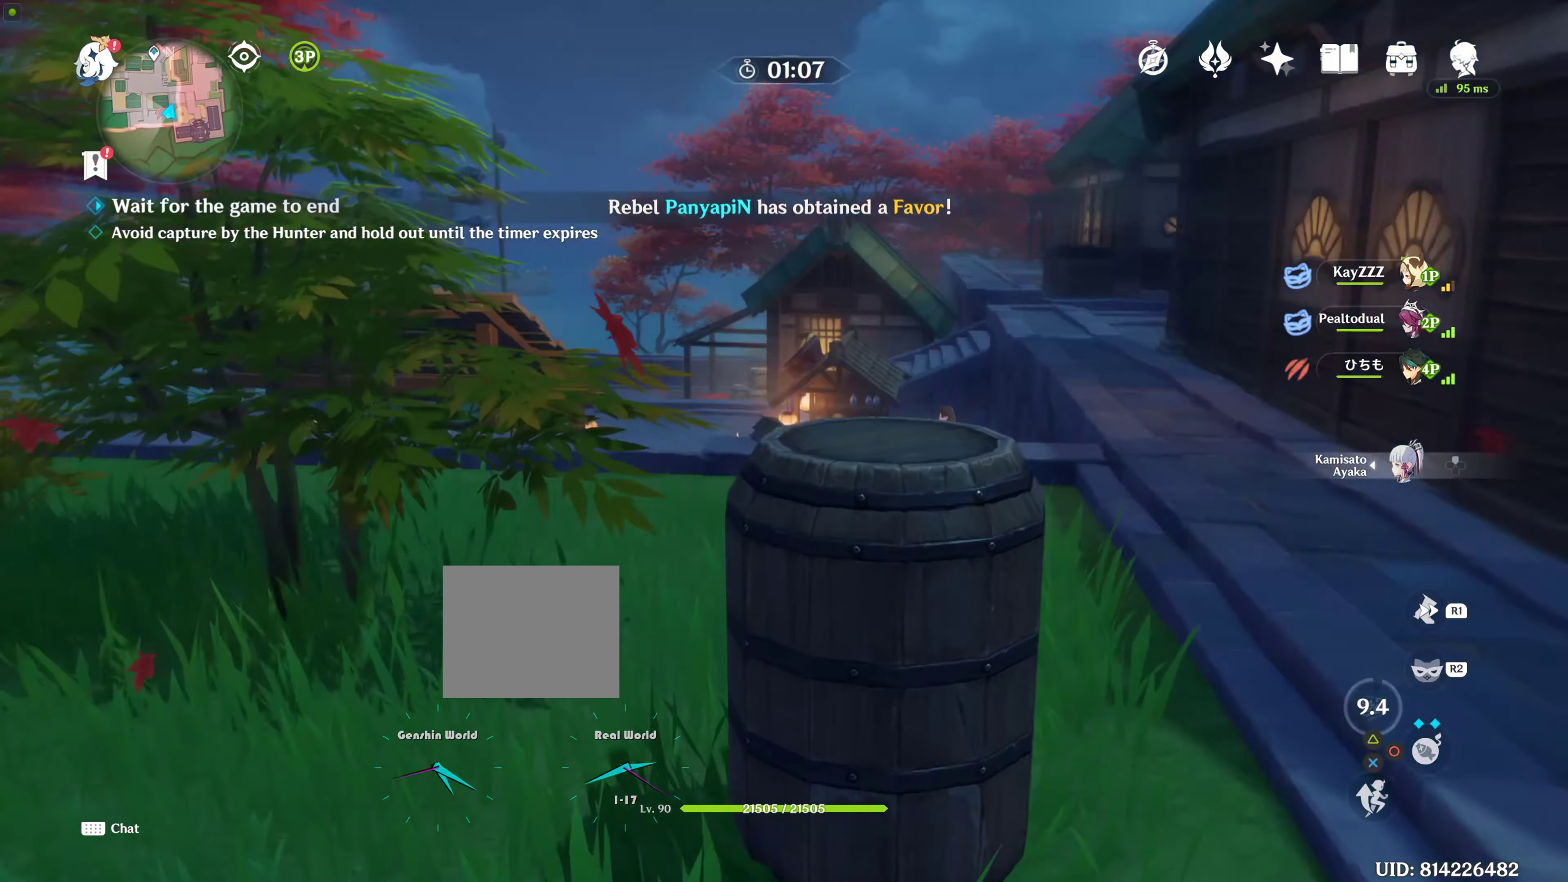
{"buttons": [], "left_stick": "up-right", "right_stick": "center", "events": [[17, "left_stick", "right"], [317, "left_stick", "up-right"], [467, "right_stick", "center"]]}
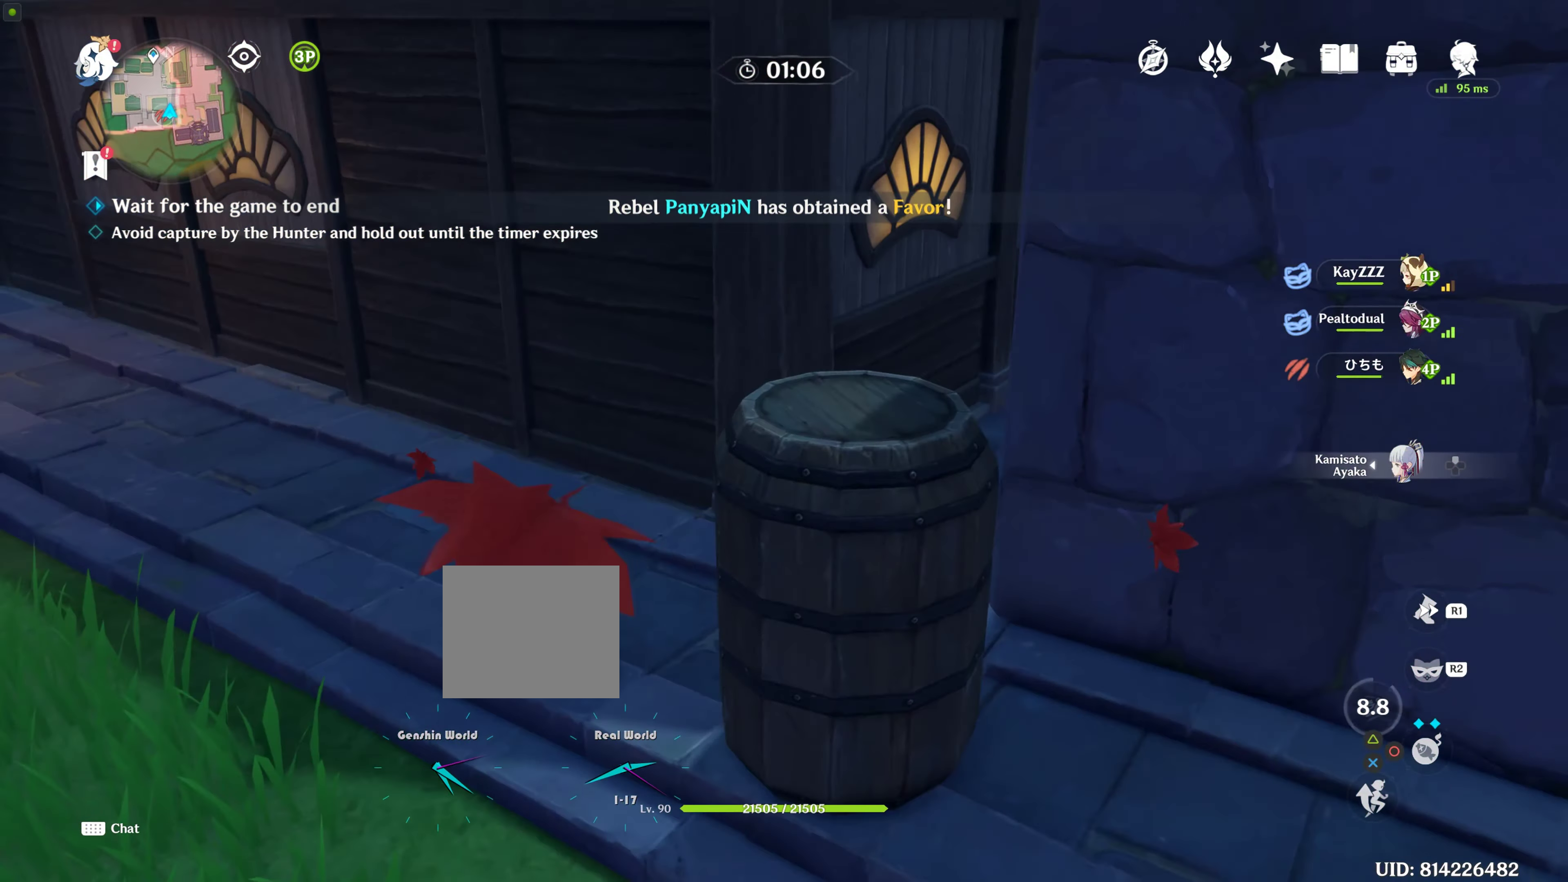
{"buttons": [], "left_stick": "up", "right_stick": "center", "events": [[150, "left_stick", "up"]]}
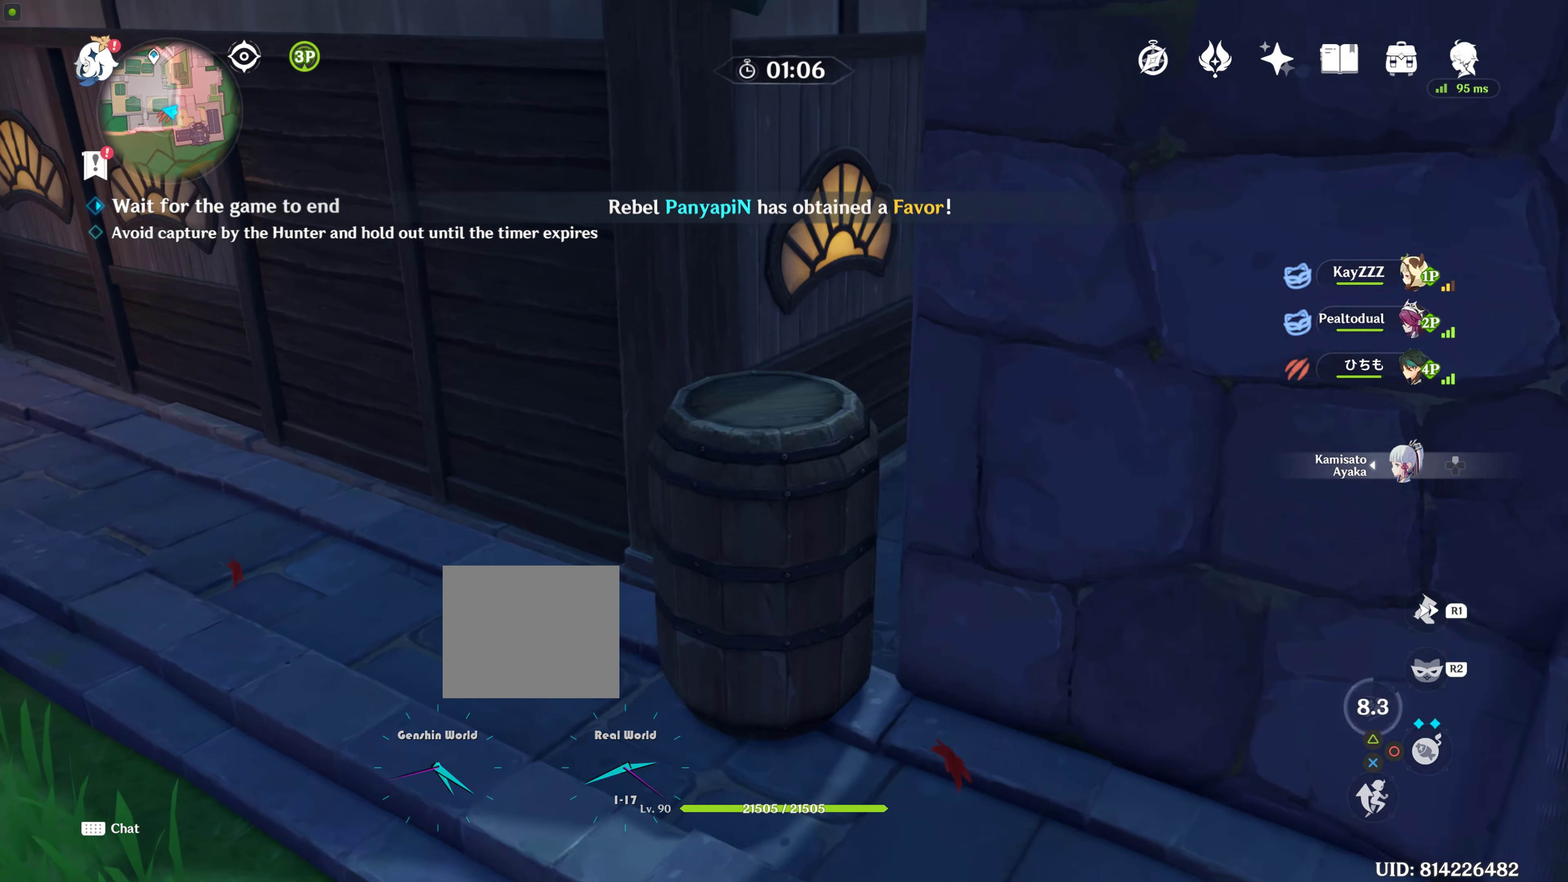
{"buttons": [], "left_stick": "up-right", "right_stick": "center", "events": [[100, "left_stick", "up-right"]]}
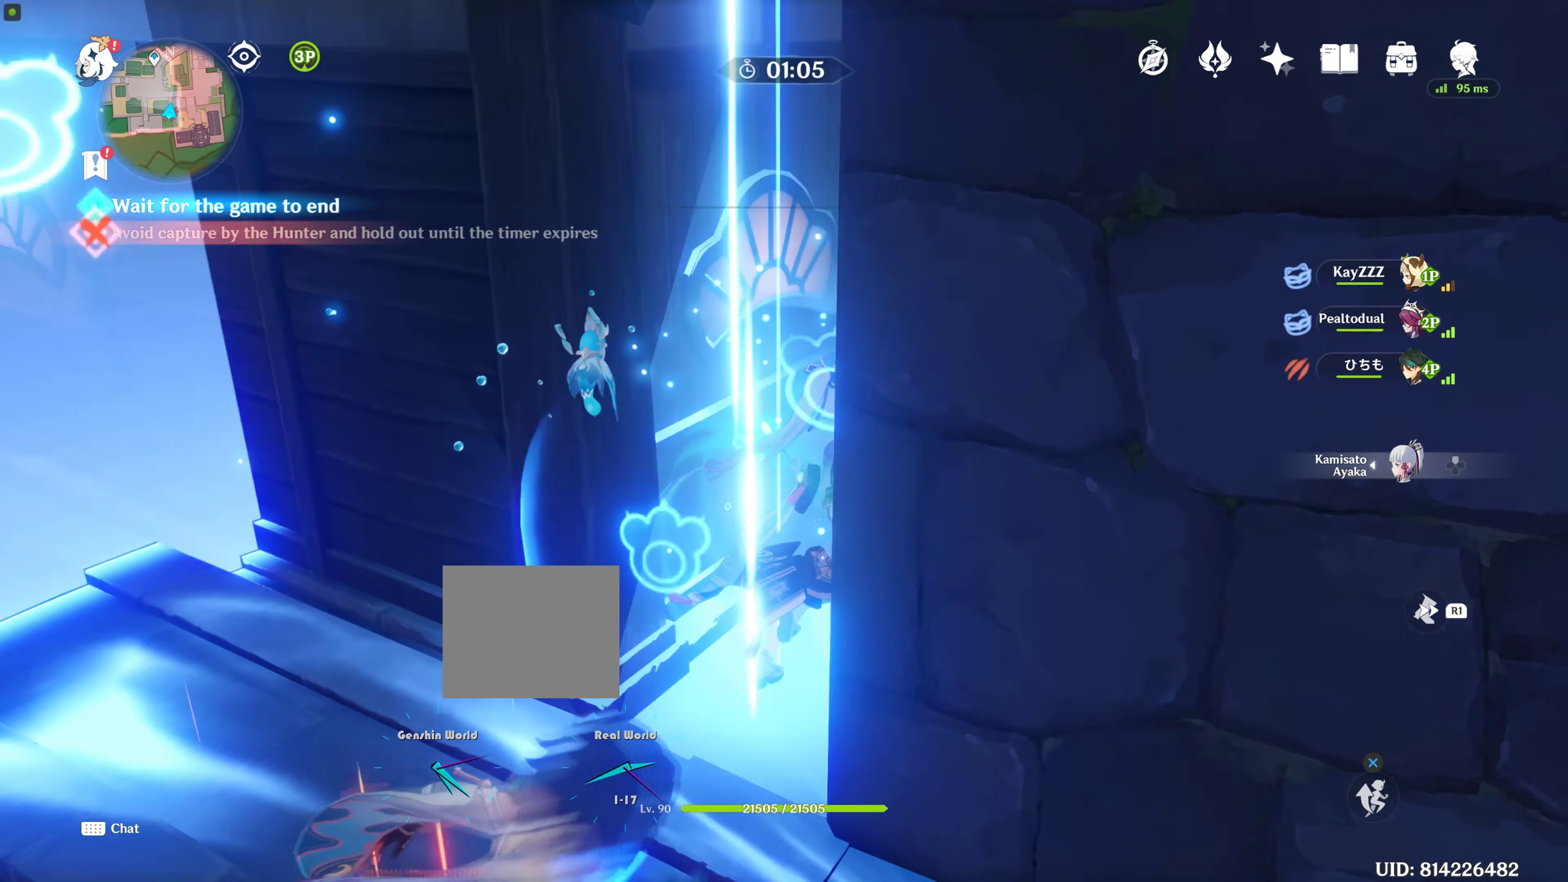
{"buttons": [], "left_stick": "up", "right_stick": "center", "events": [[100, "left_stick", "up"]]}
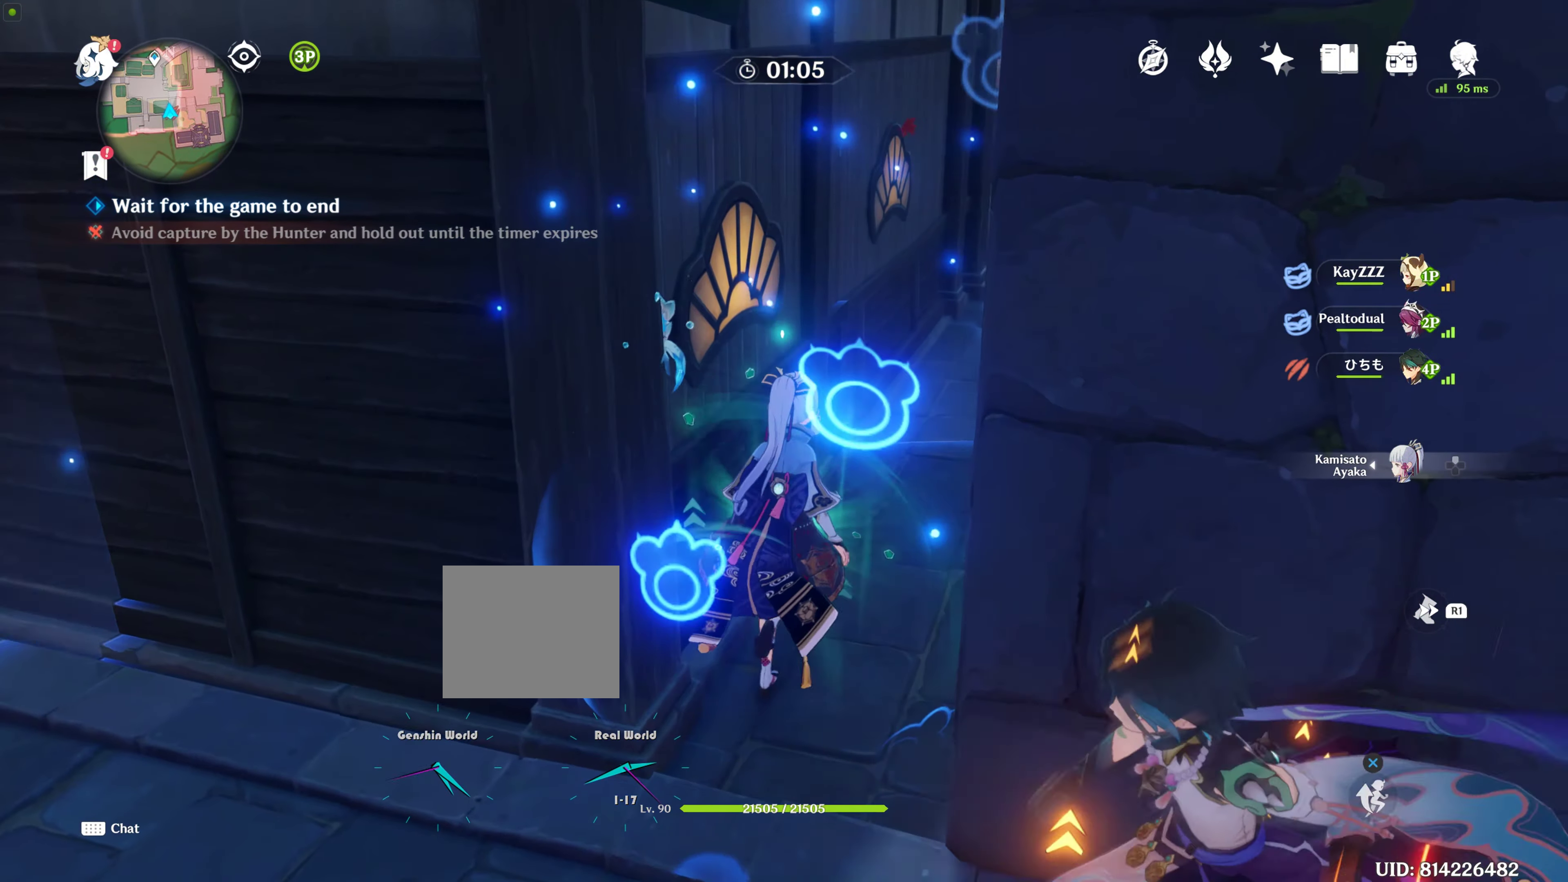
{"buttons": ["R2"], "left_stick": "down", "right_stick": "center", "events": [[100, "left_stick", "up-right"], [300, "R2", "down"], [417, "R2", "up"], [434, "left_stick", "down"], [484, "R2", "down"]]}
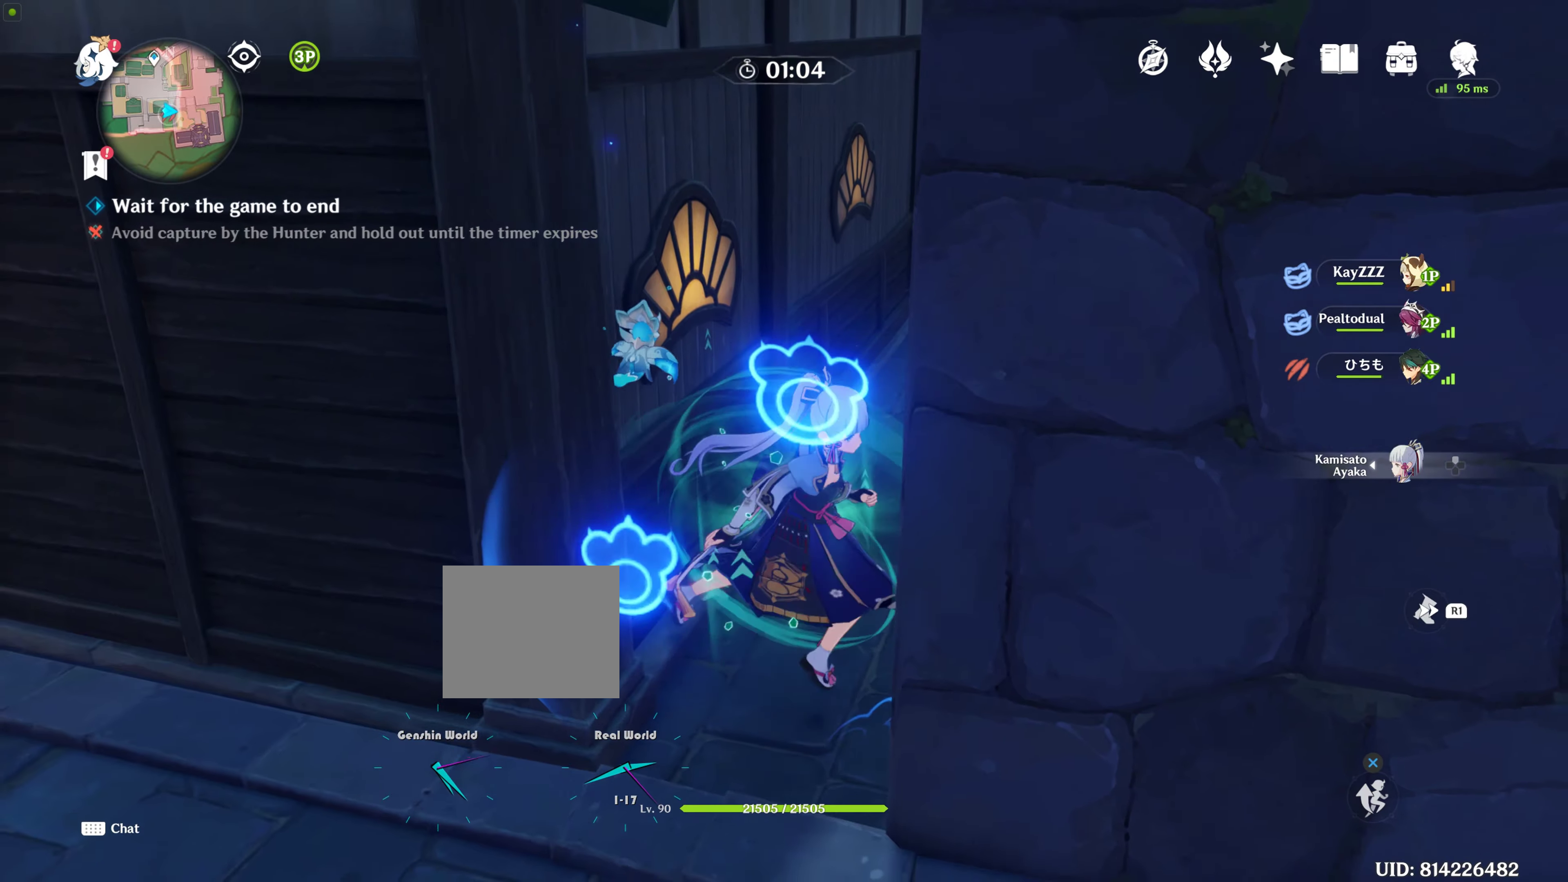
{"buttons": [], "left_stick": "down-left", "right_stick": "center", "events": [[84, "R2", "up"], [84, "left_stick", "down-left"], [167, "R2", "down"], [267, "R2", "up"], [367, "CIRCLE", "down"], [484, "CIRCLE", "up"]]}
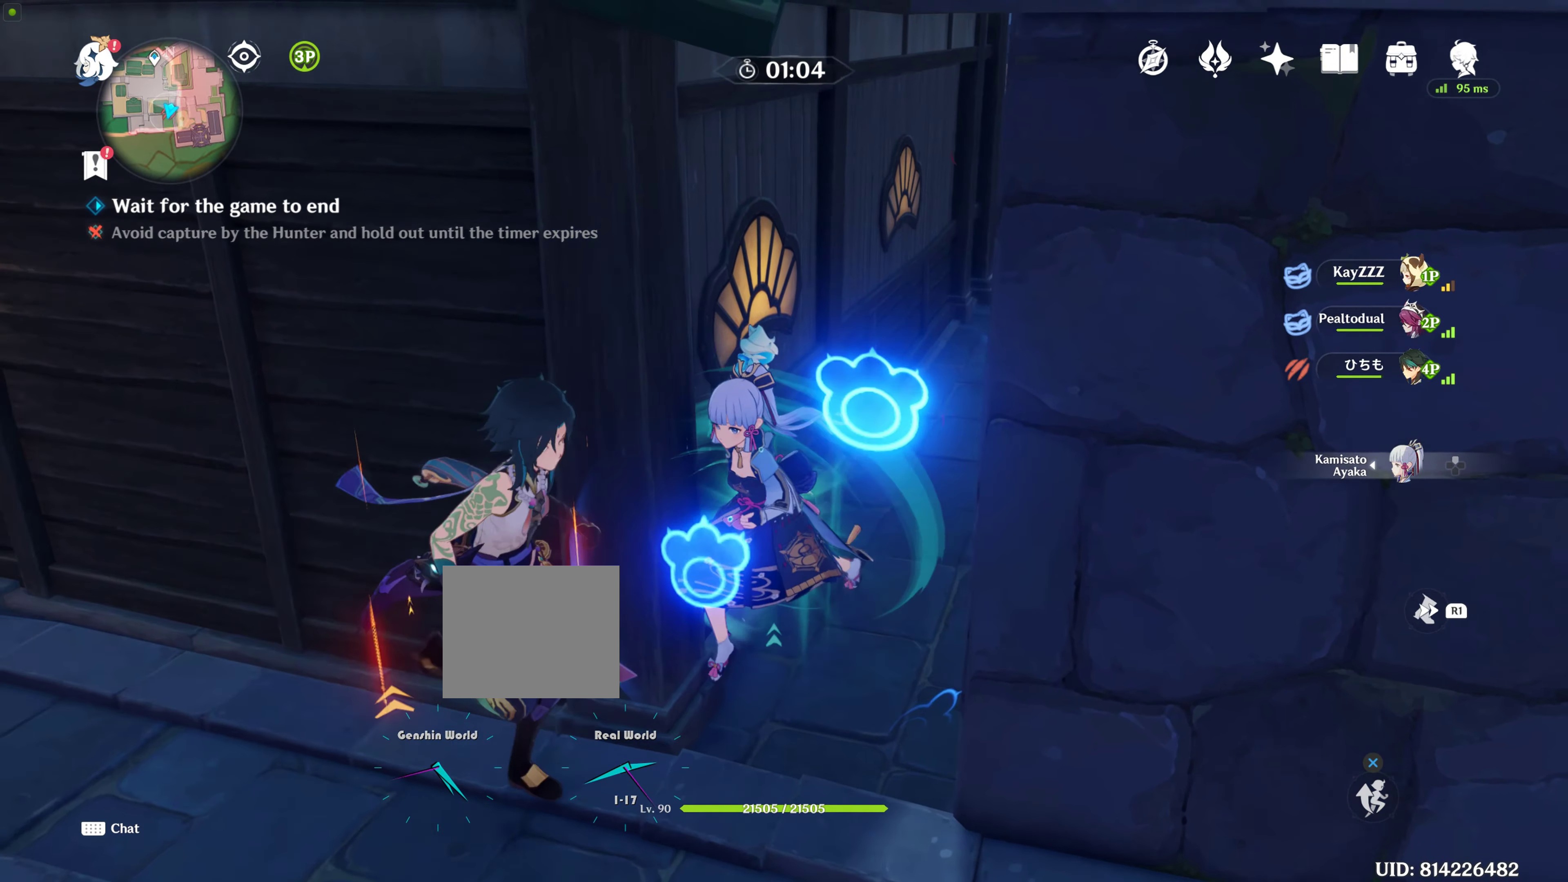
{"buttons": [], "left_stick": "down", "right_stick": "center", "events": [[17, "CIRCLE", "down"], [150, "CIRCLE", "up"], [200, "CIRCLE", "down"], [267, "CIRCLE", "up"], [317, "left_stick", "down"], [367, "R2", "down"], [434, "R2", "up"]]}